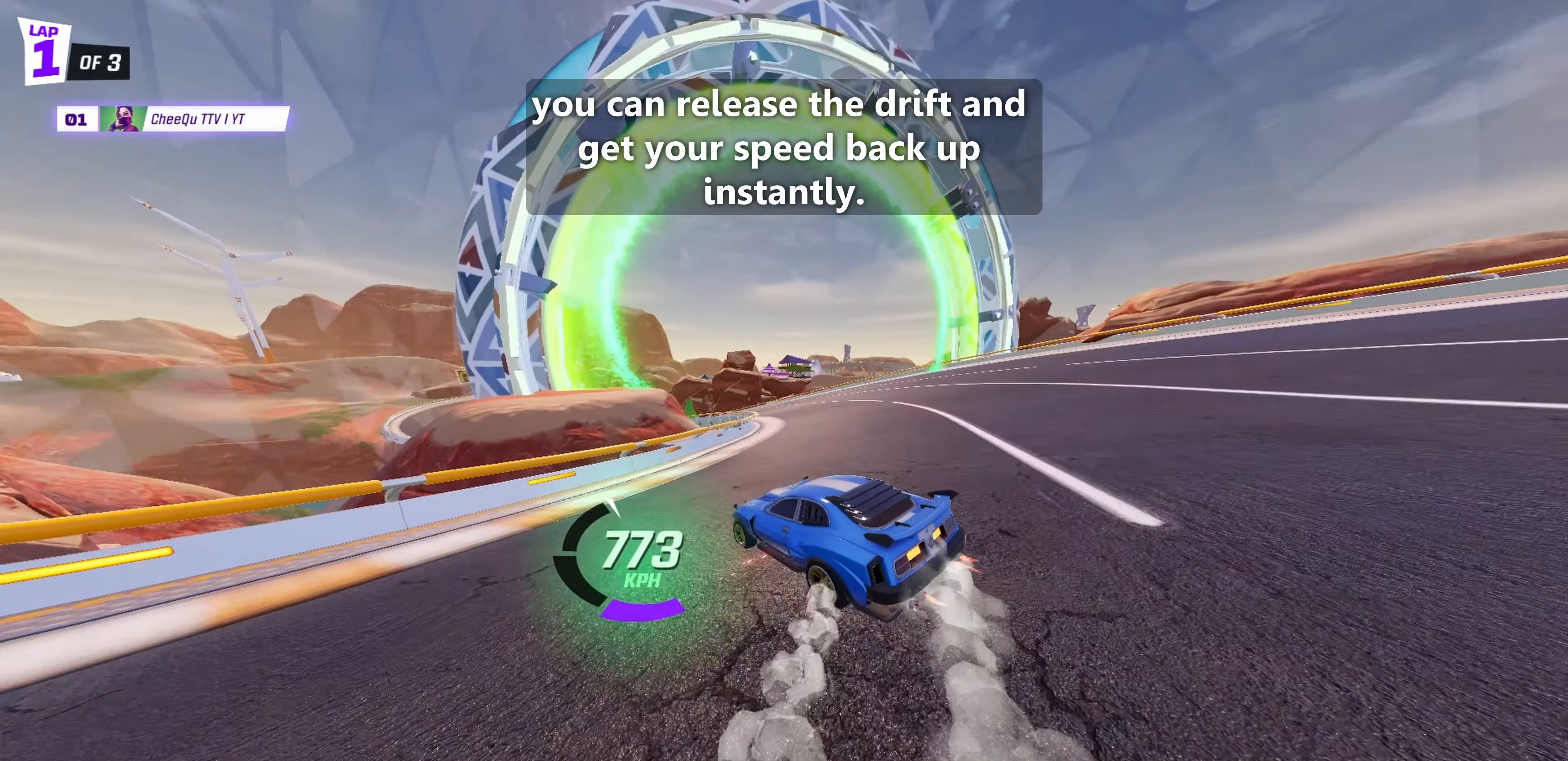
Gameplay with keyboard; each line is a JSON object with the keys held at the frame after it. "events" lists presses ("down") and releases ("up") of "a", "brake", "d", "dodge", "drift", "jump", "rear", "s", "thruster", "toggle", "turbo" and "w" between this image and that frame as [ms after this image, input, new state], when the widget could be followed in between. No other keys are recorded. Mouse input is not recorded. Key names are as the overlay labels them; some are game actions (e.g. jump) rather than physical keys.
{"keys": ["a"], "events": [[267, "d", "up"], [433, "a", "down"]]}
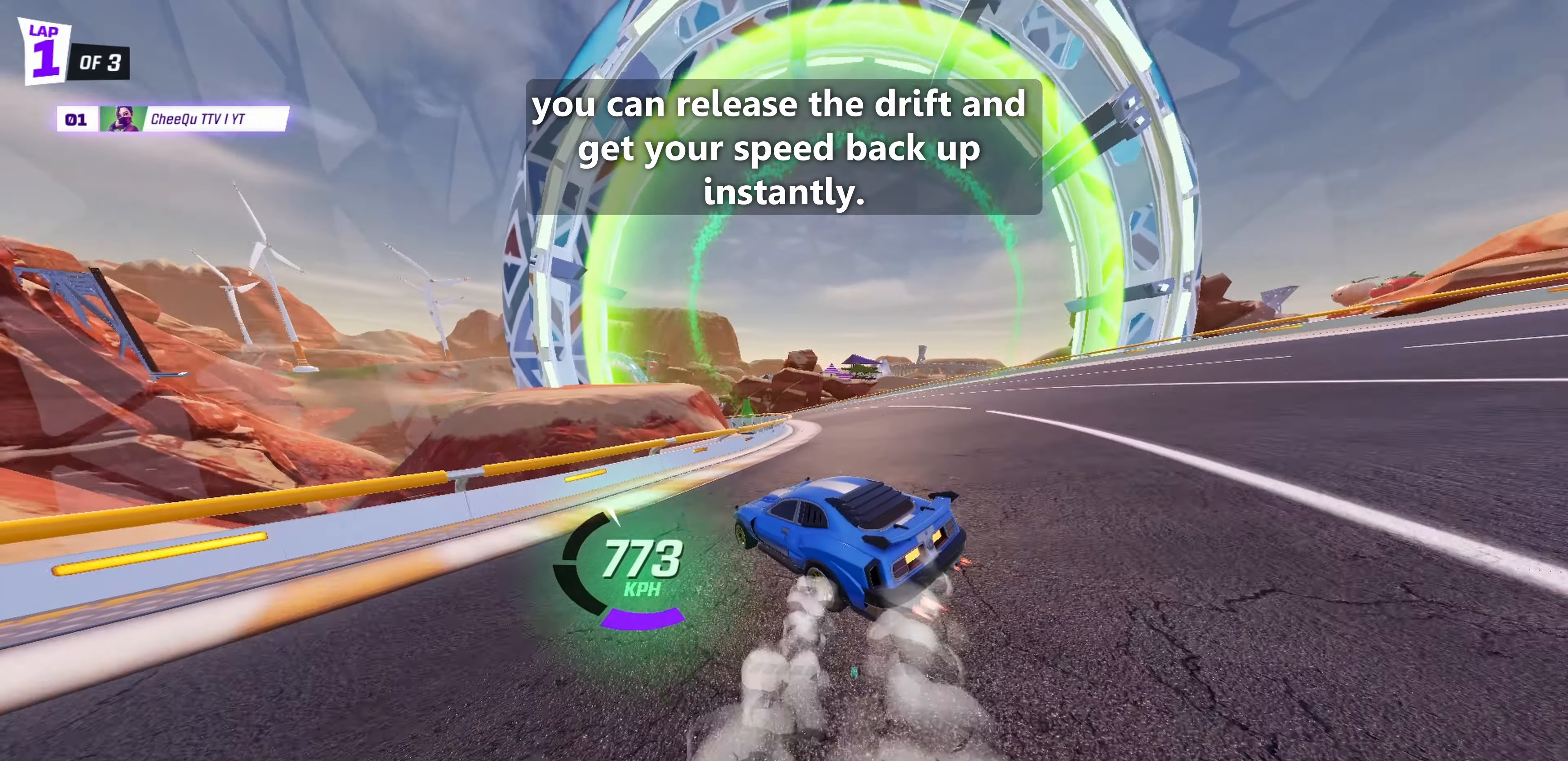
{"keys": ["a"], "events": []}
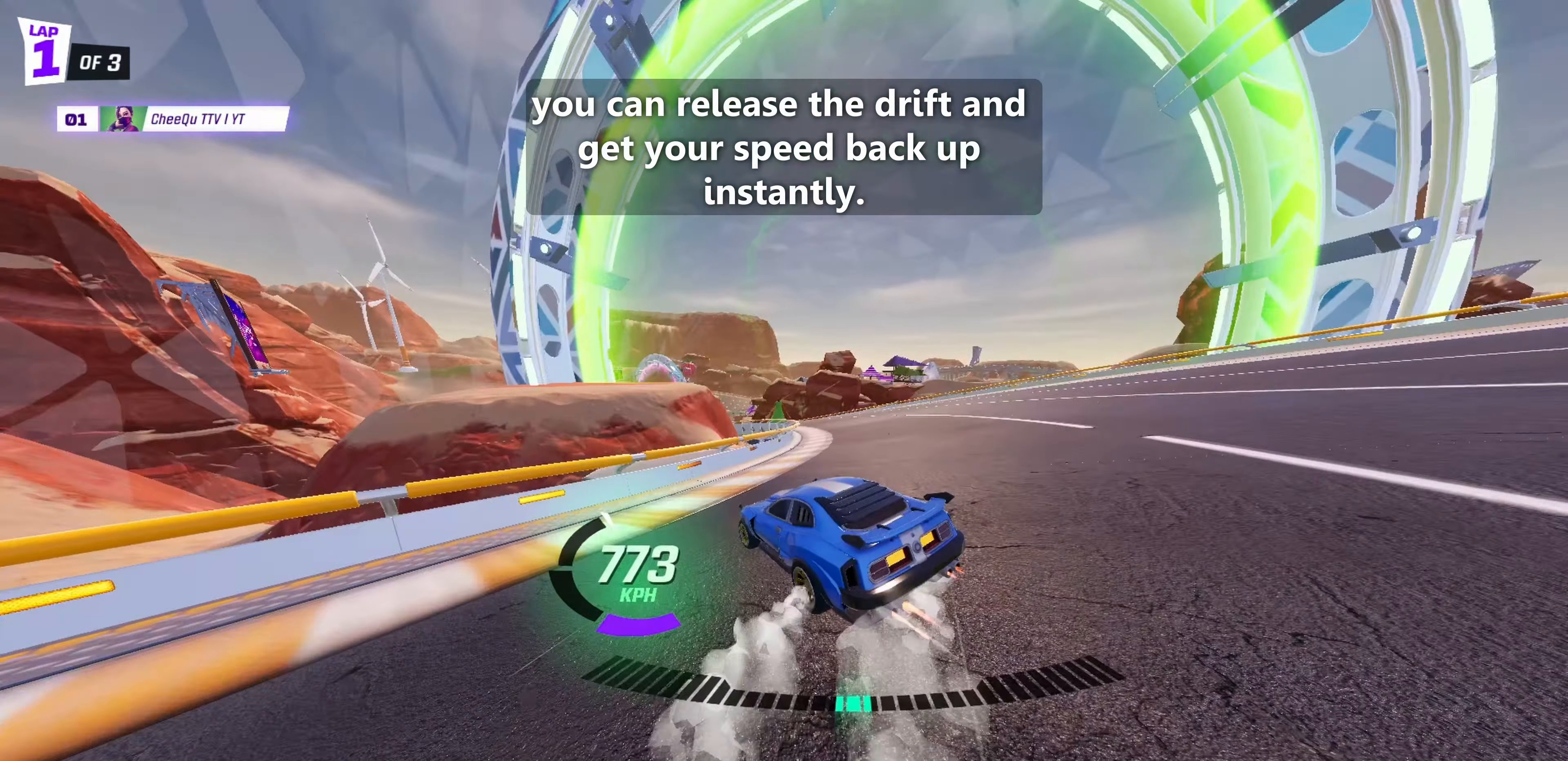
{"keys": ["a"], "events": []}
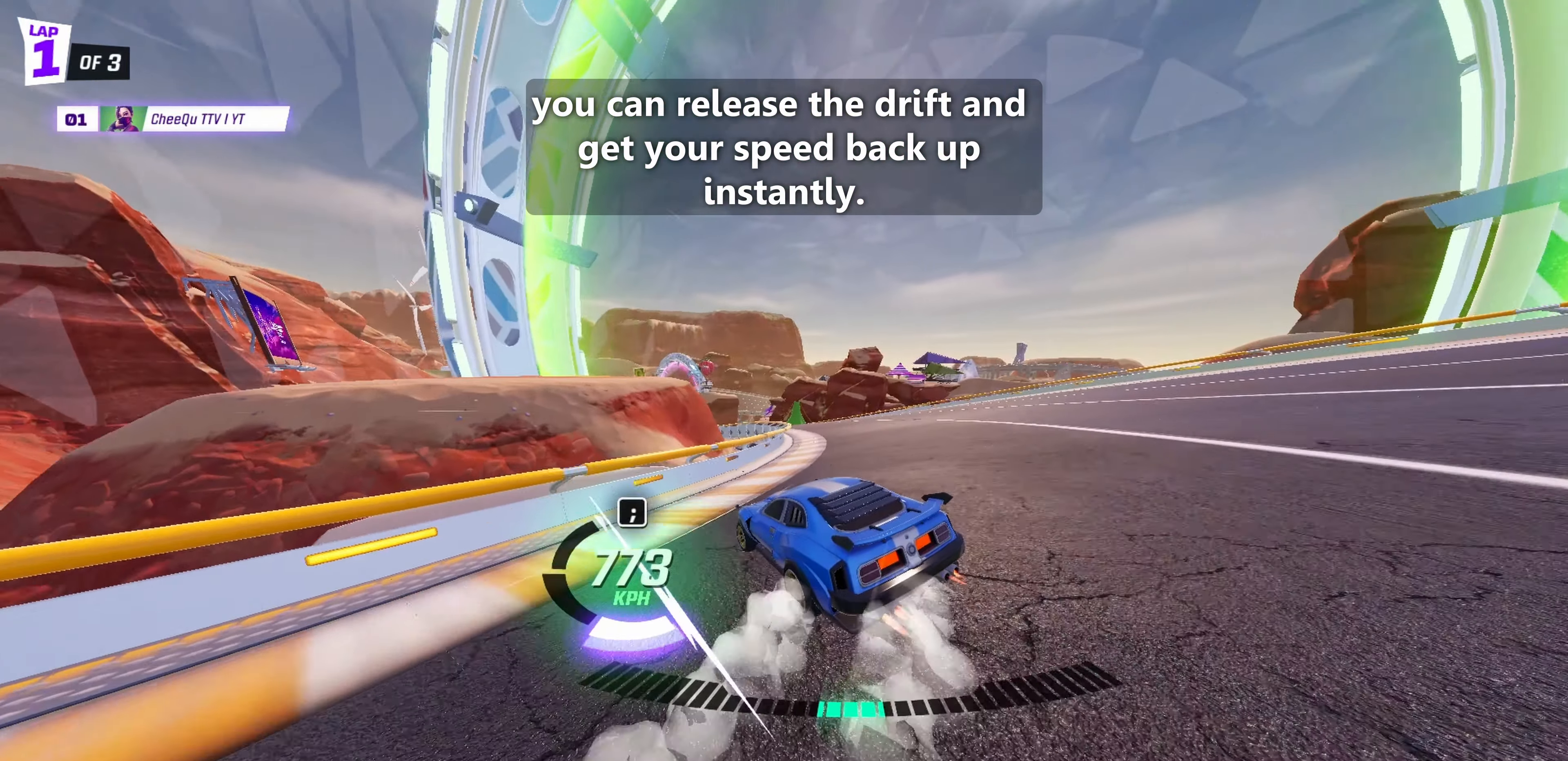
{"keys": ["a"], "events": []}
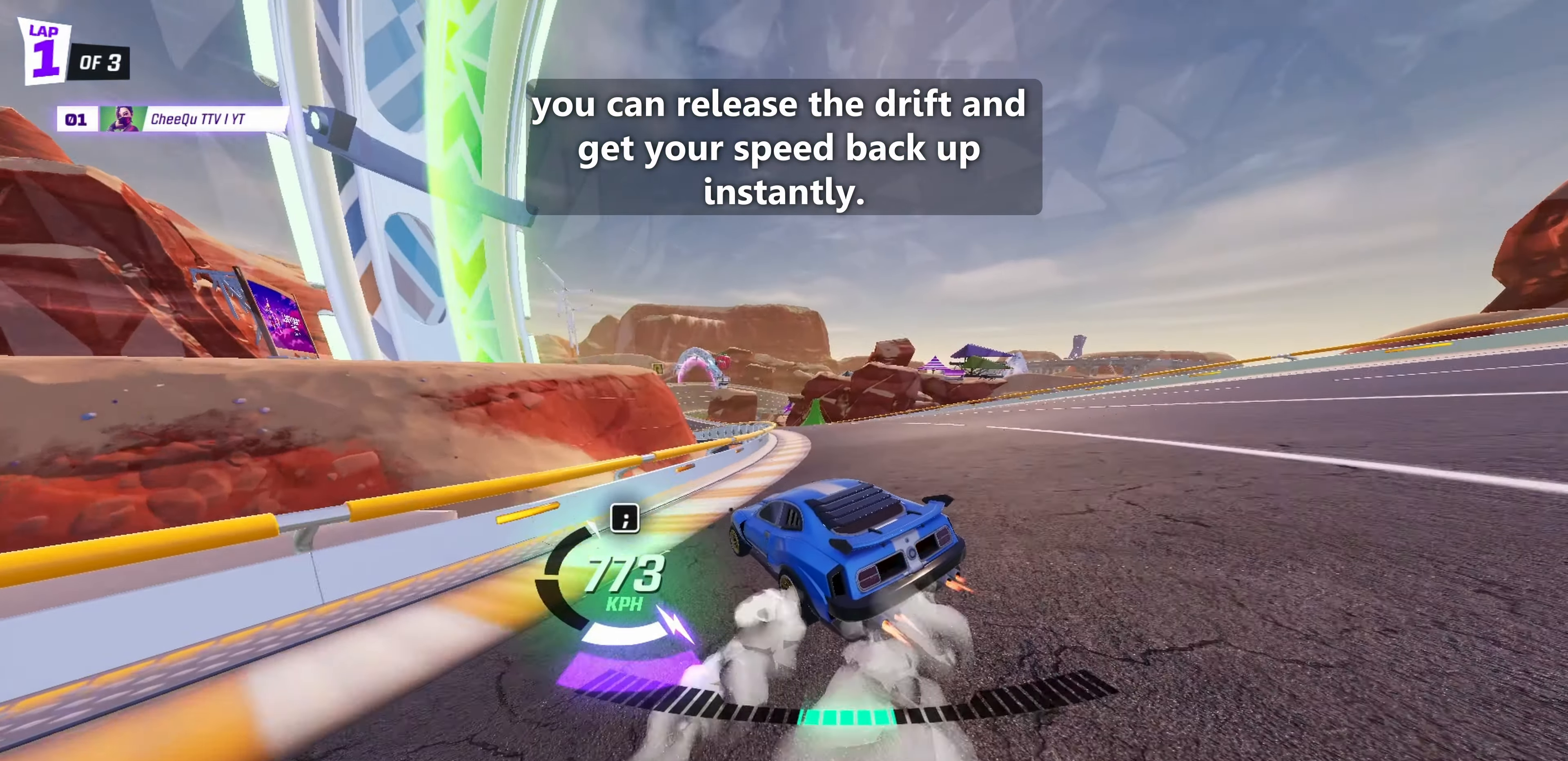
{"keys": ["a"], "events": []}
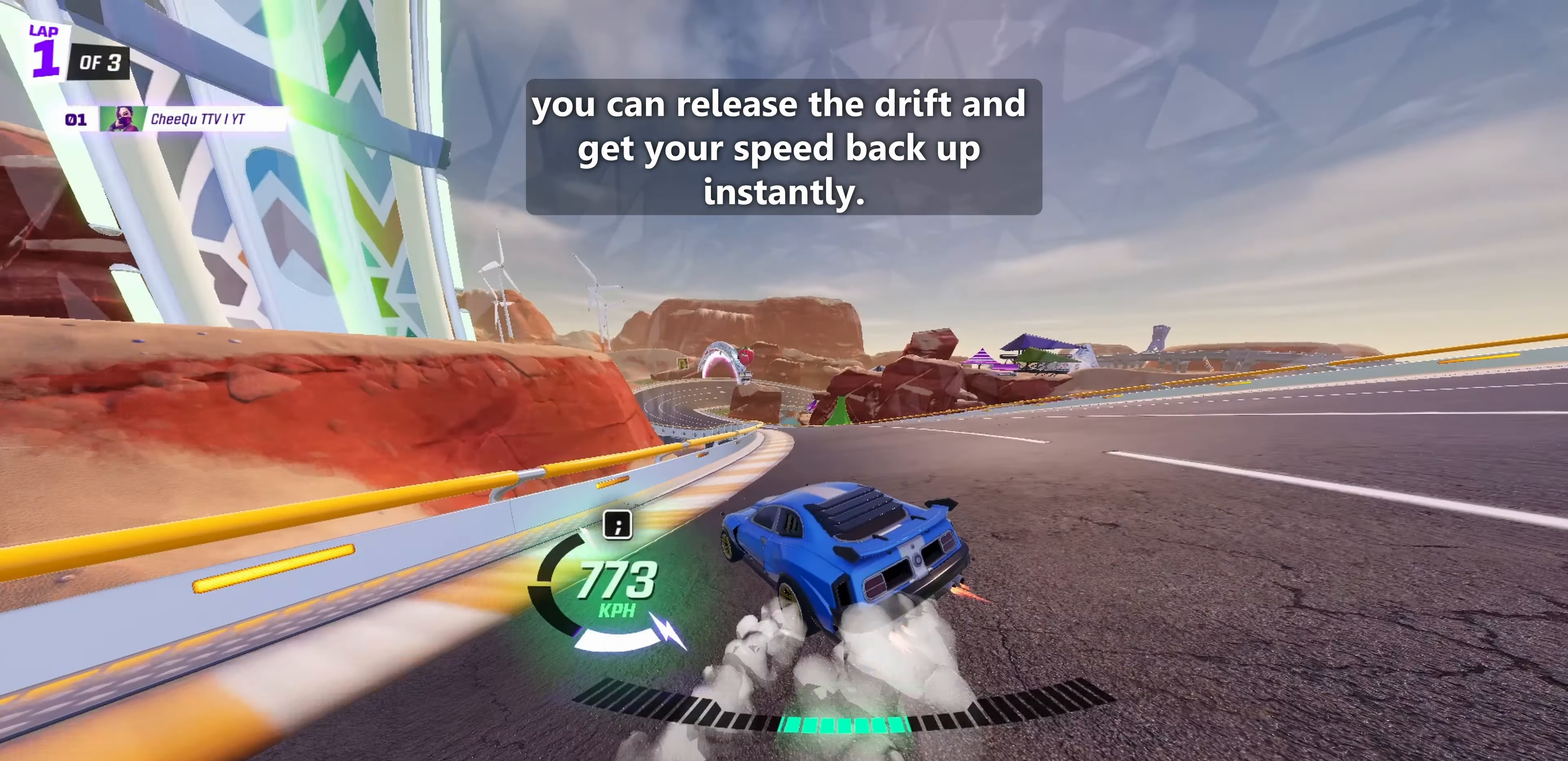
{"keys": ["a"], "events": []}
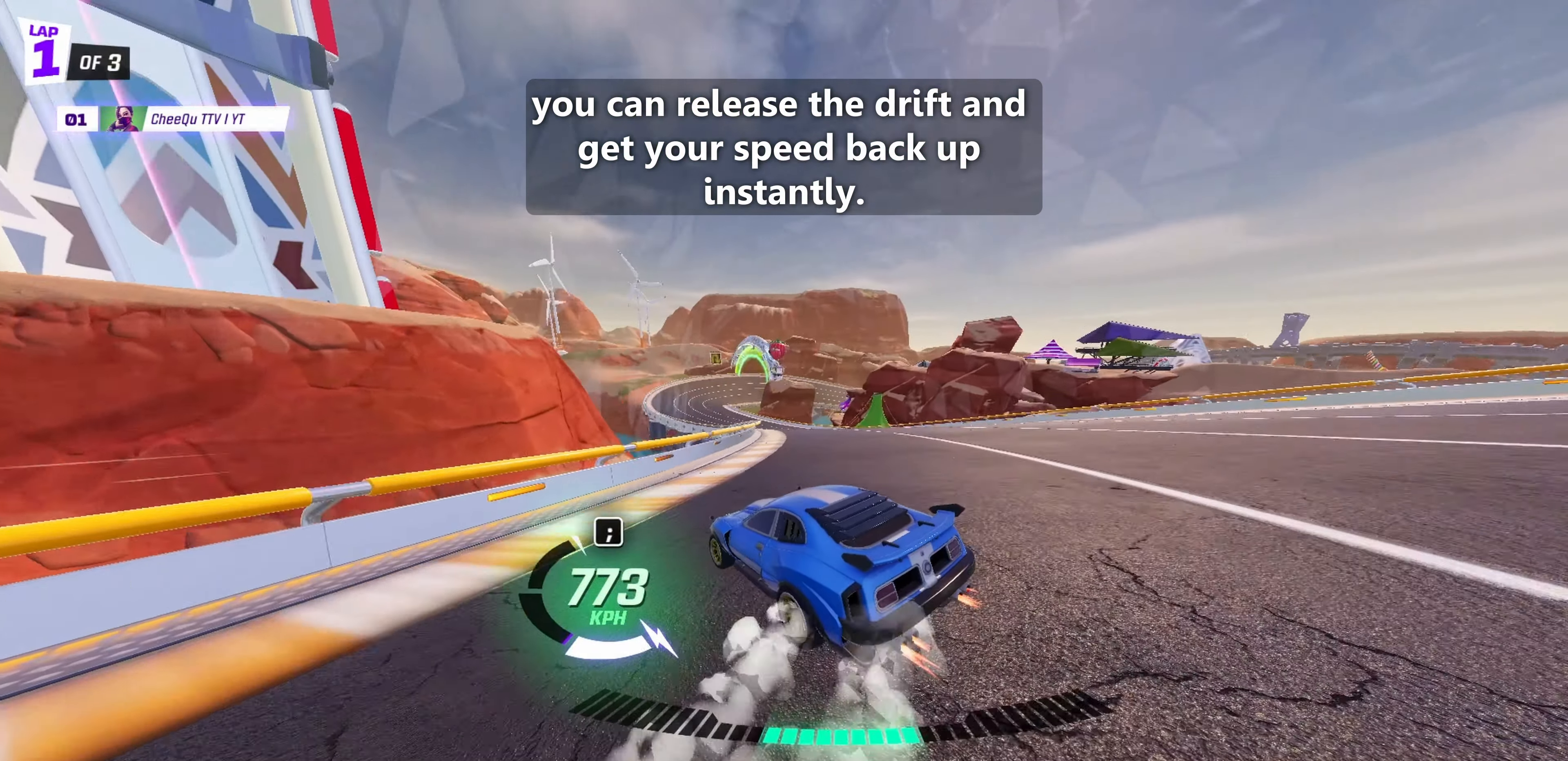
{"keys": [], "events": [[150, "a", "up"]]}
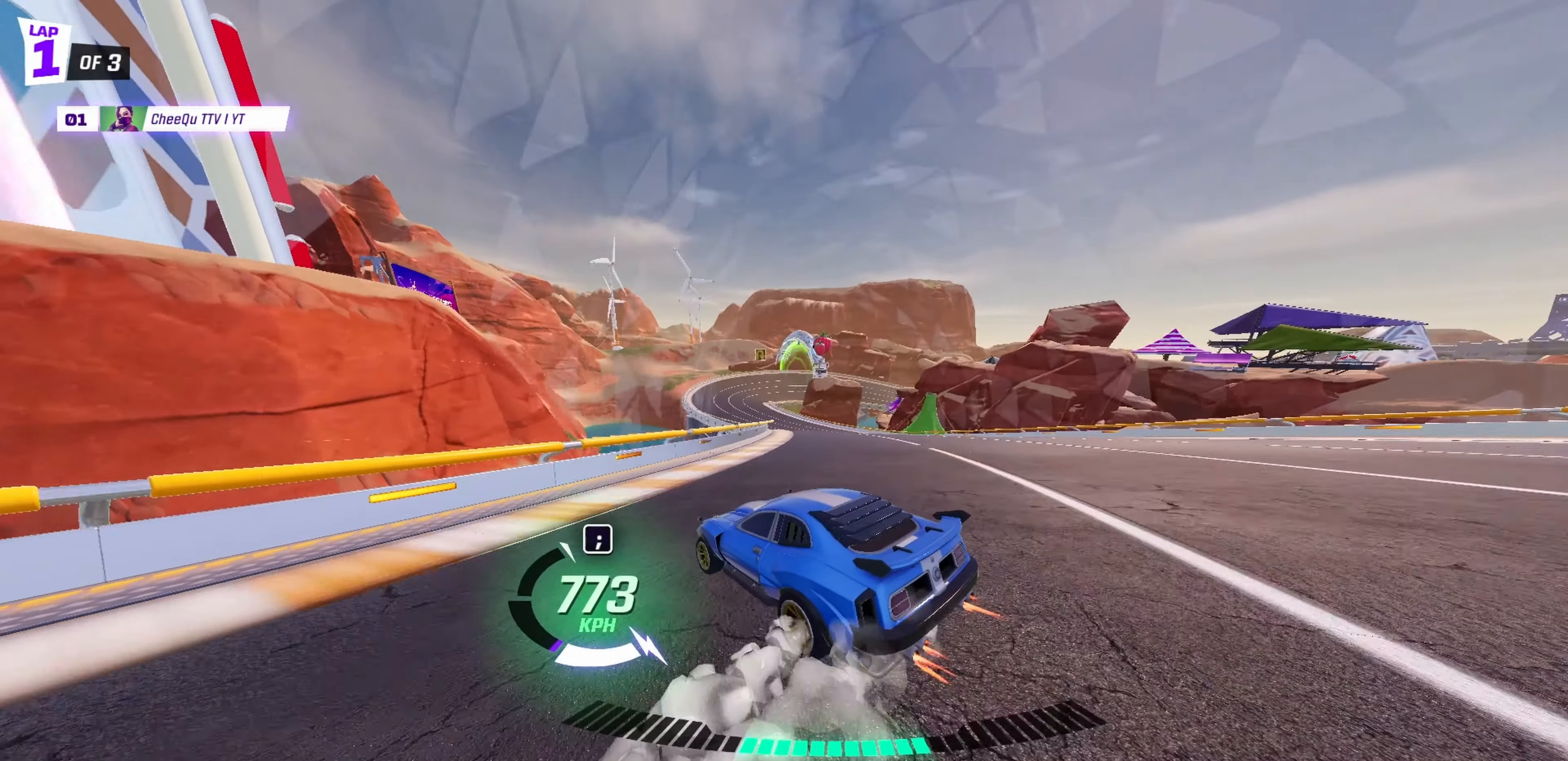
{"keys": ["d"], "events": [[467, "d", "down"]]}
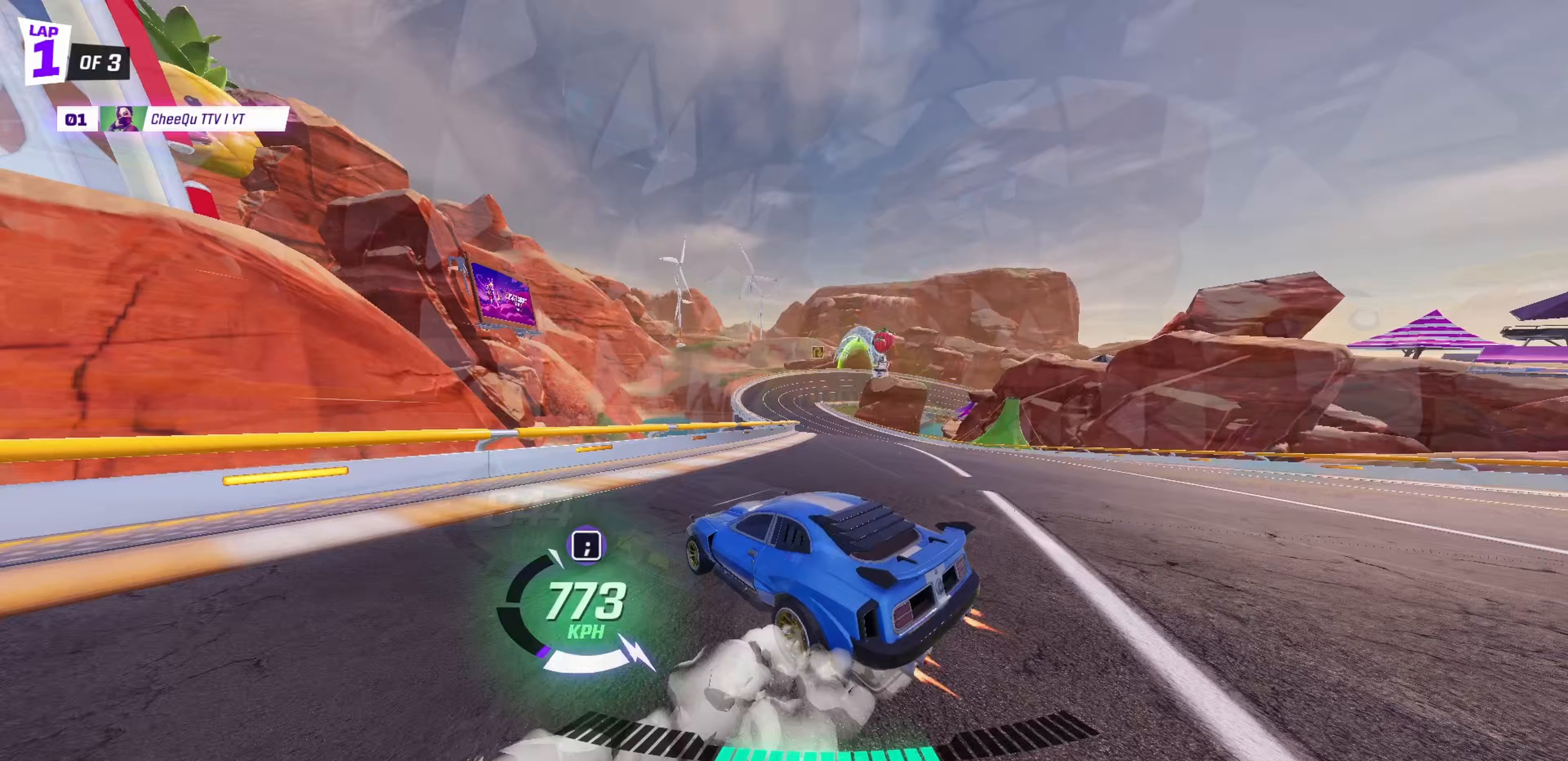
{"keys": [], "events": [[367, "d", "up"]]}
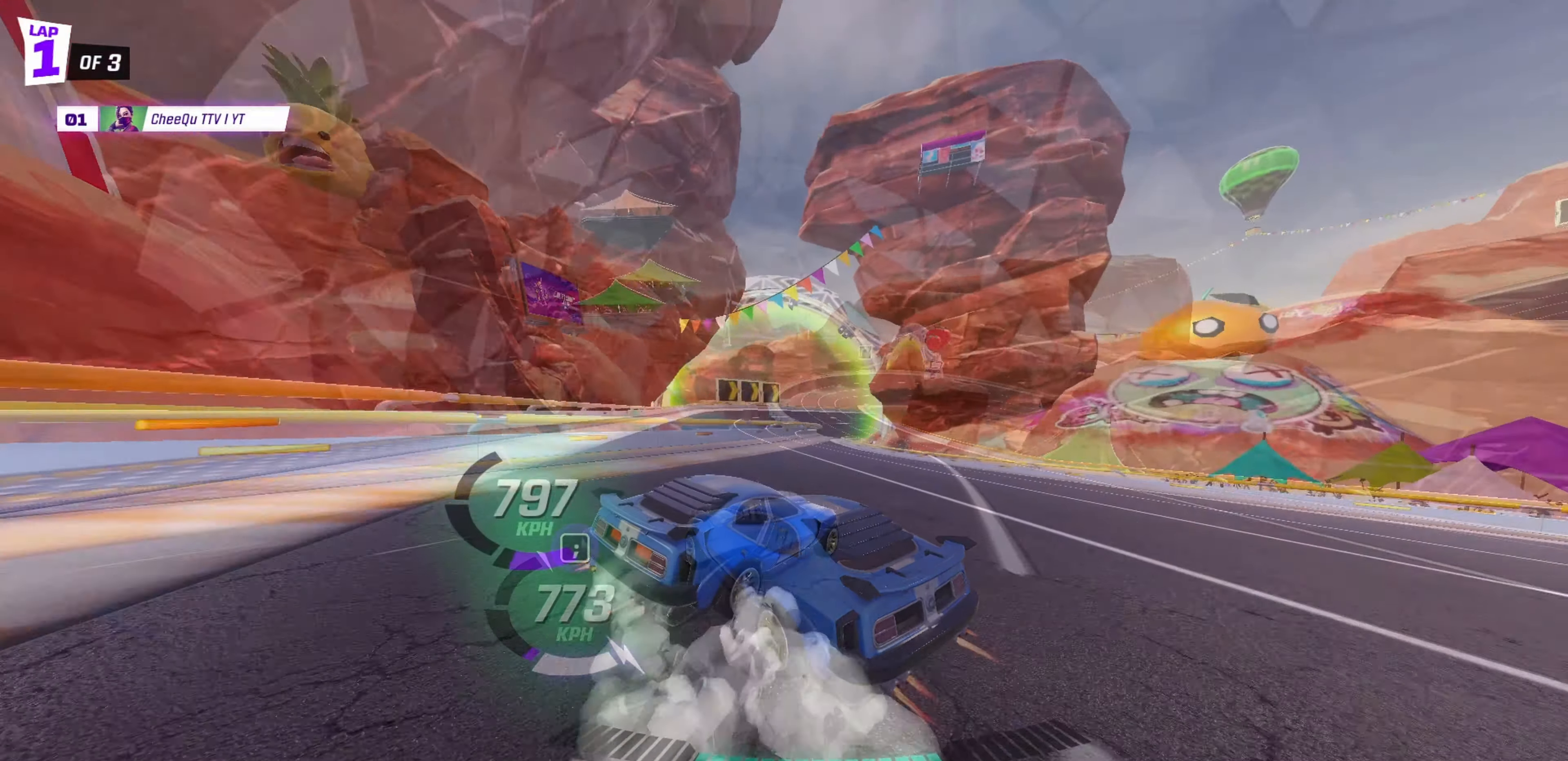
{"keys": ["d"], "events": [[217, "d", "down"]]}
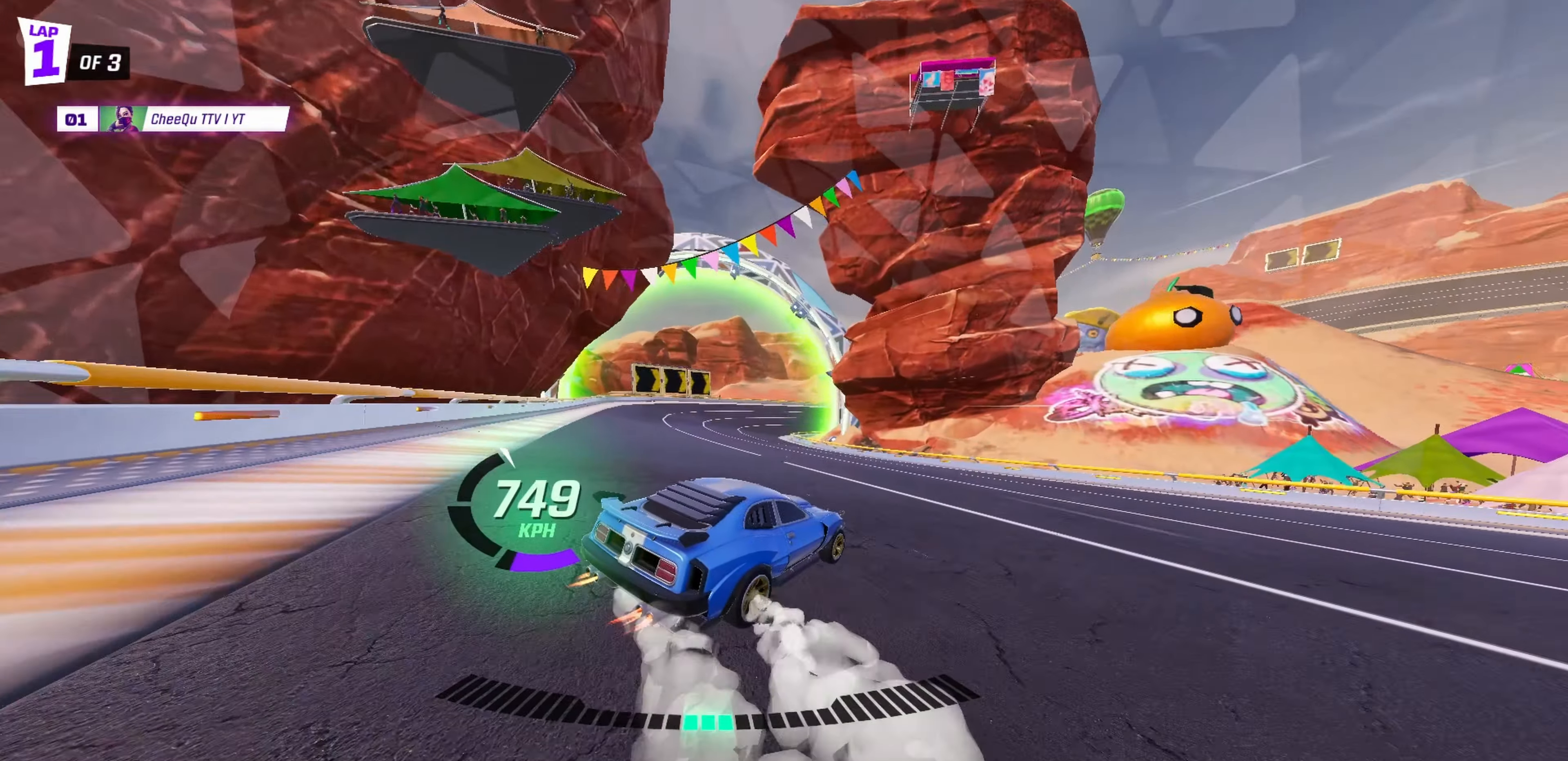
{"keys": [], "events": [[350, "d", "up"]]}
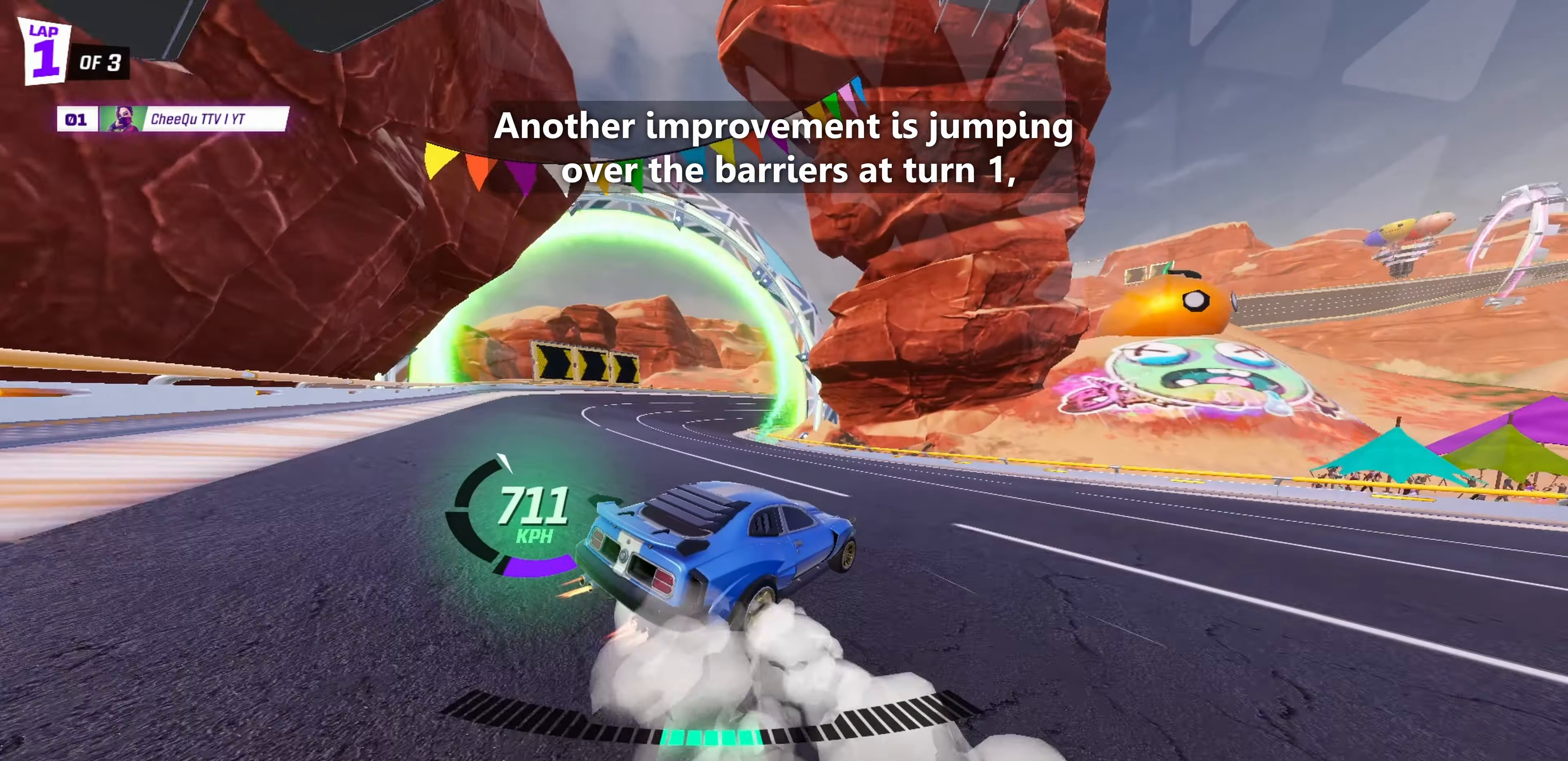
{"keys": [], "events": [[150, "d", "down"], [450, "d", "up"]]}
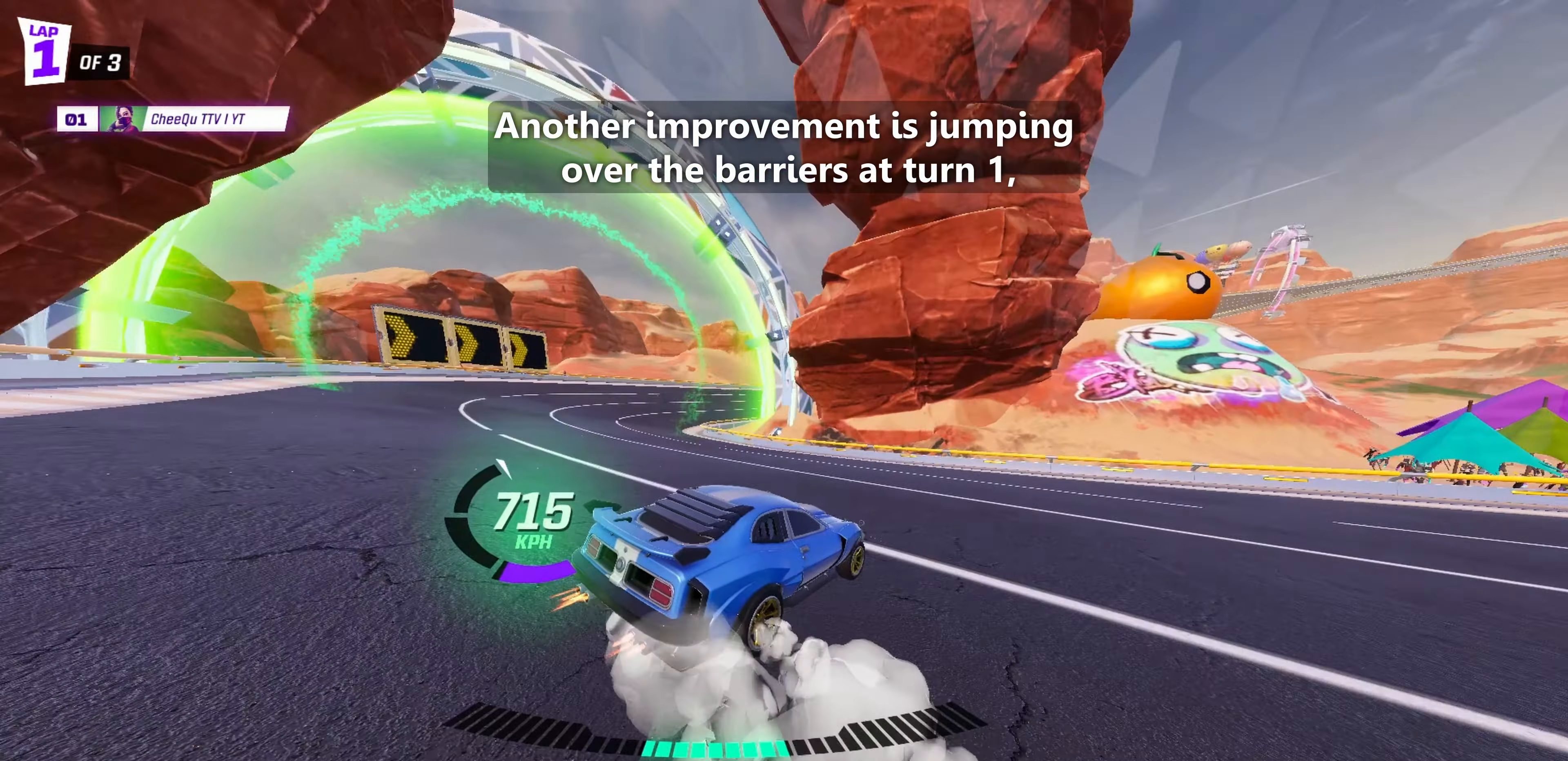
{"keys": ["d"], "events": [[333, "d", "down"]]}
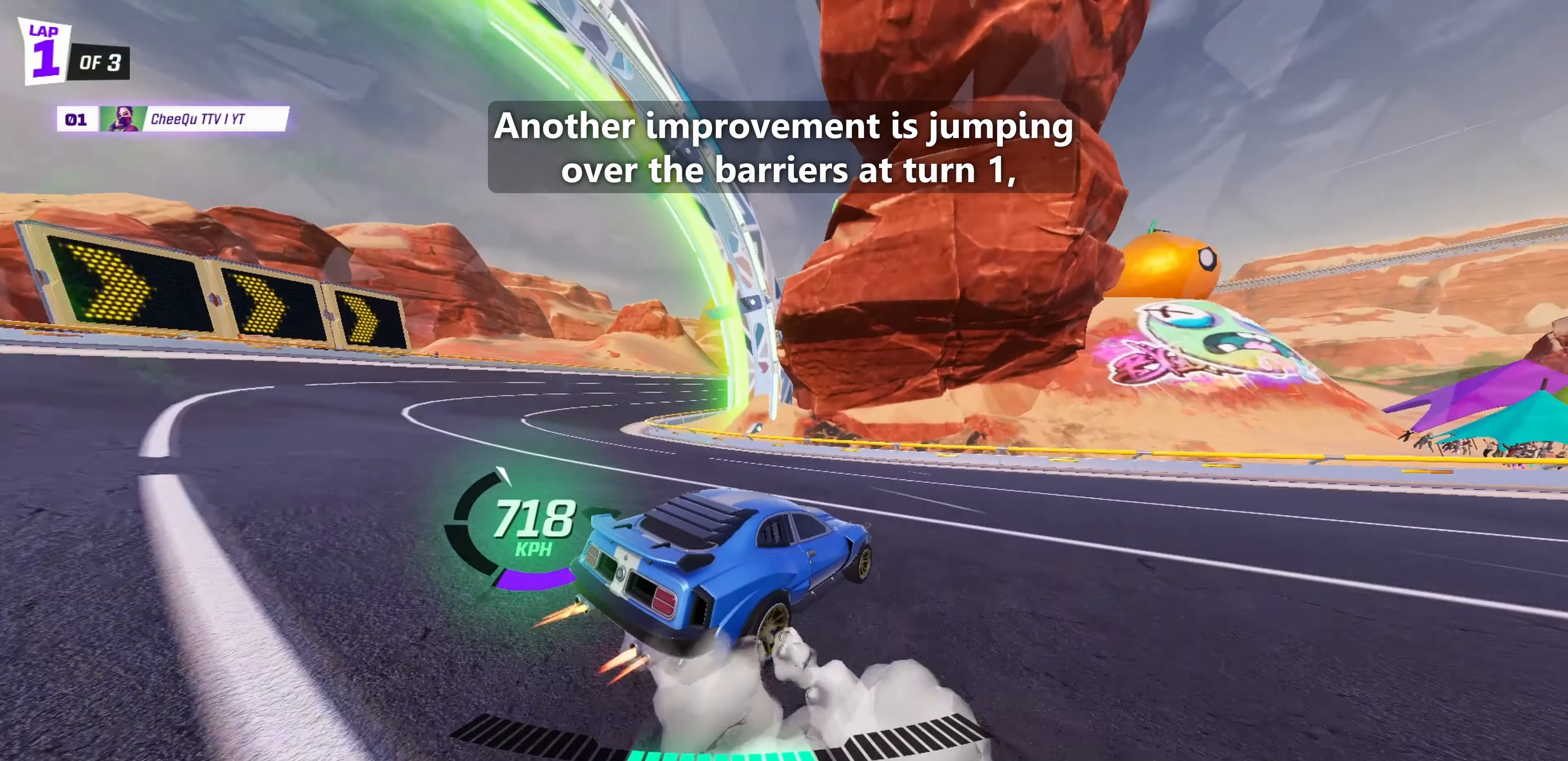
{"keys": ["d"], "events": []}
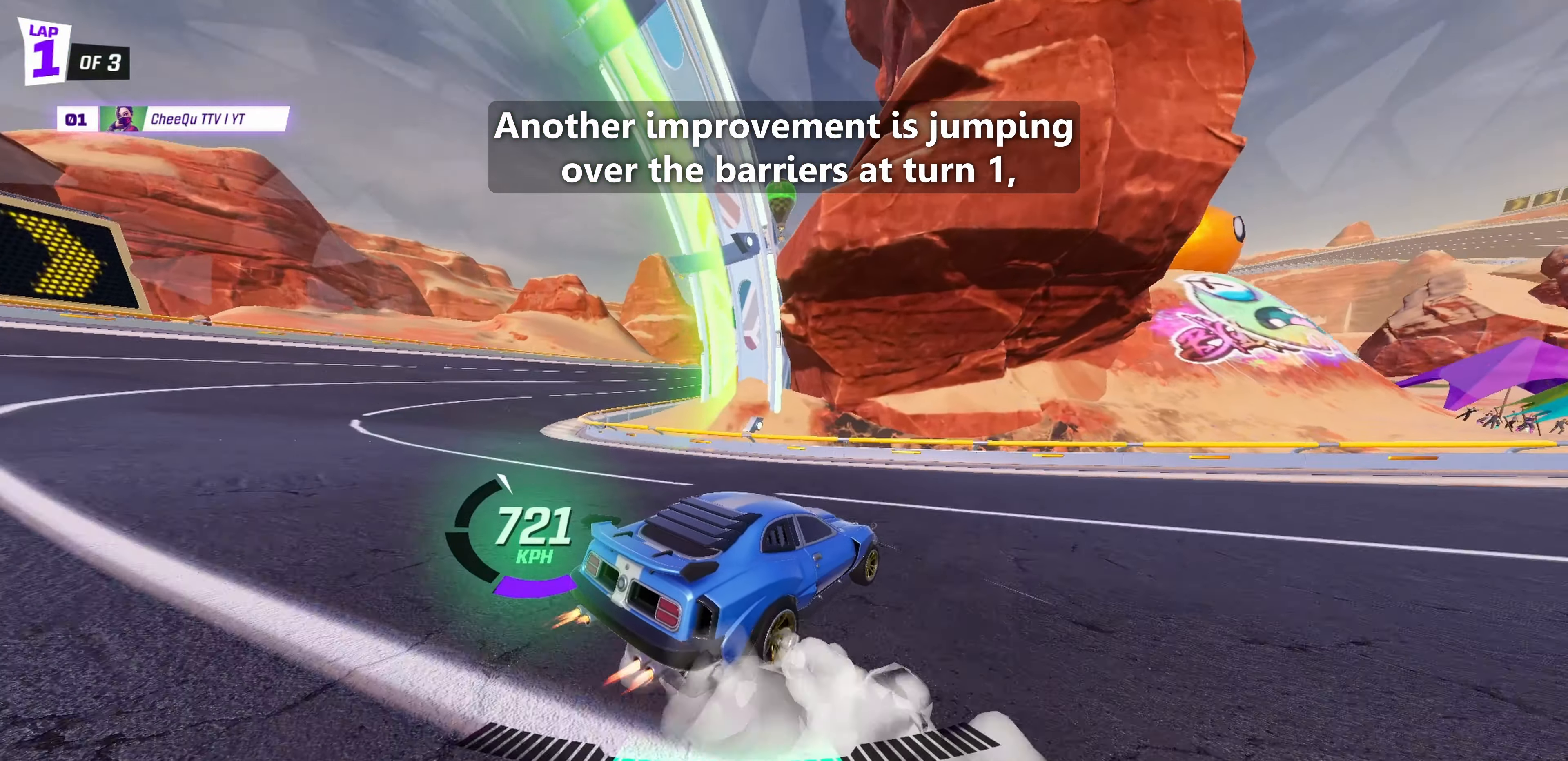
{"keys": ["drift", "jump"], "events": [[183, "d", "up"], [367, "jump", "down"], [400, "drift", "down"]]}
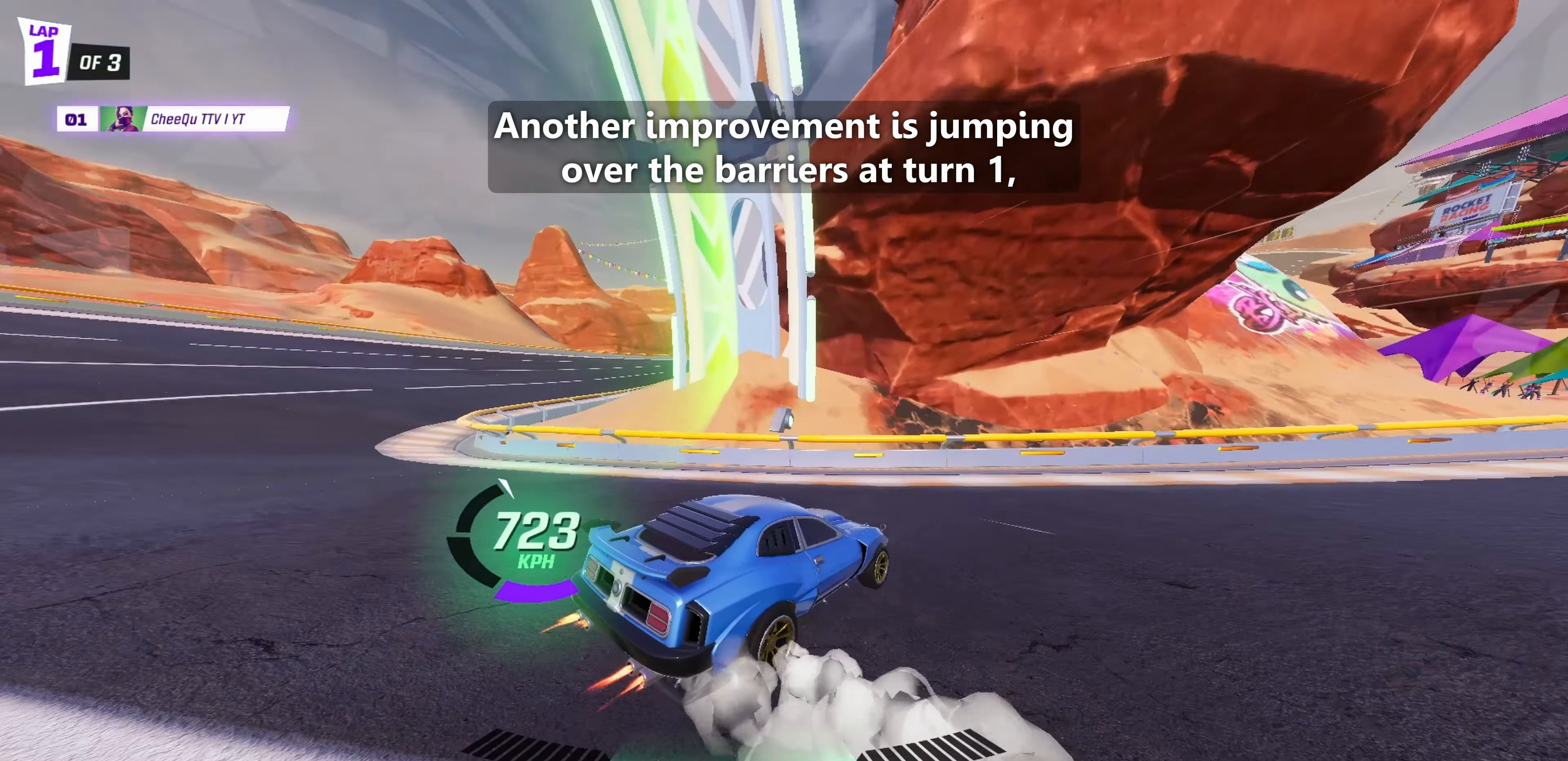
{"keys": ["drift"], "events": [[17, "a", "down"], [133, "dodge", "down"], [133, "jump", "up"], [317, "a", "up"], [383, "dodge", "up"]]}
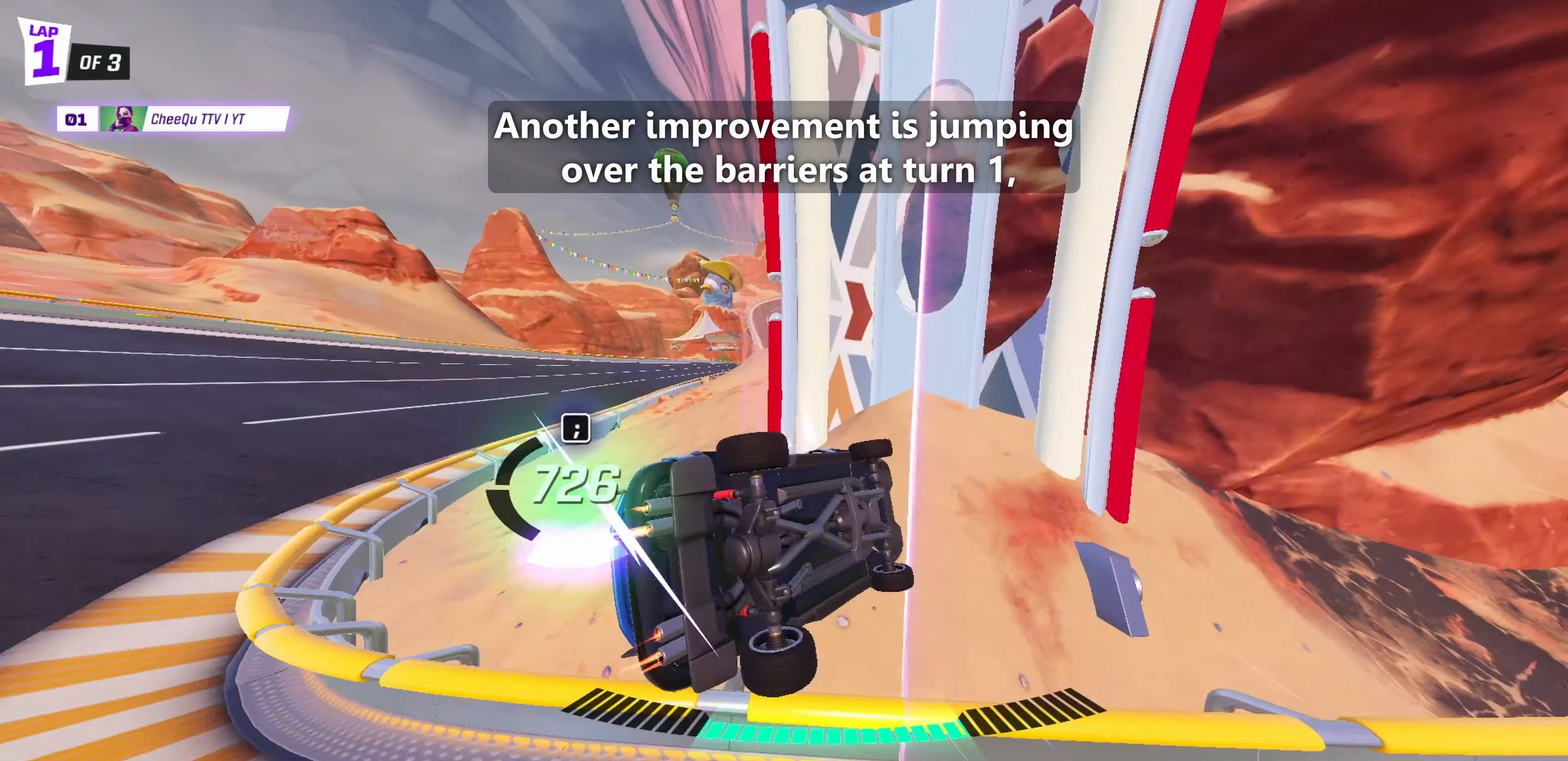
{"keys": ["drift", "s"], "events": [[417, "s", "down"]]}
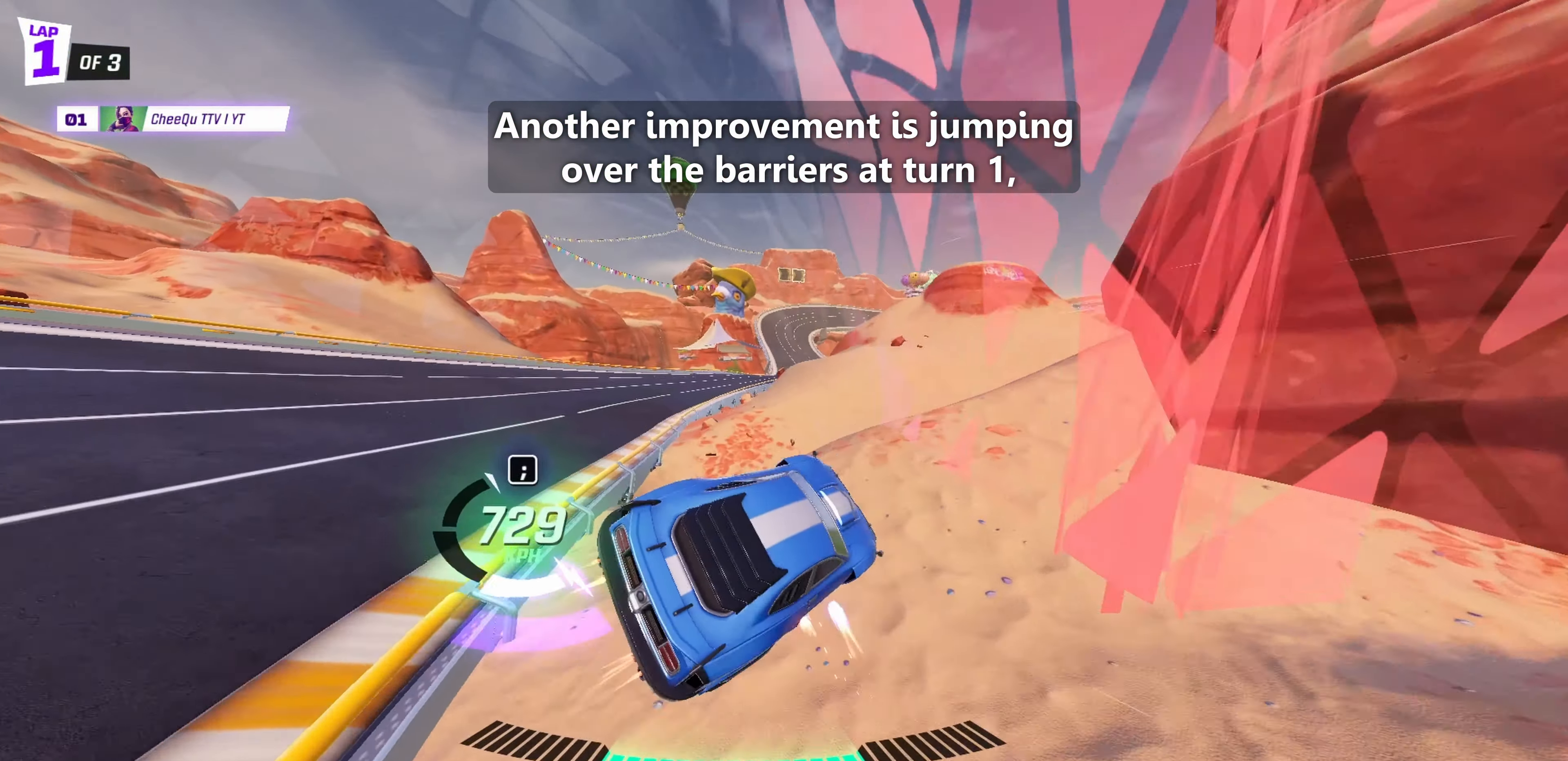
{"keys": ["drift", "s"], "events": [[100, "s", "up"], [400, "s", "down"]]}
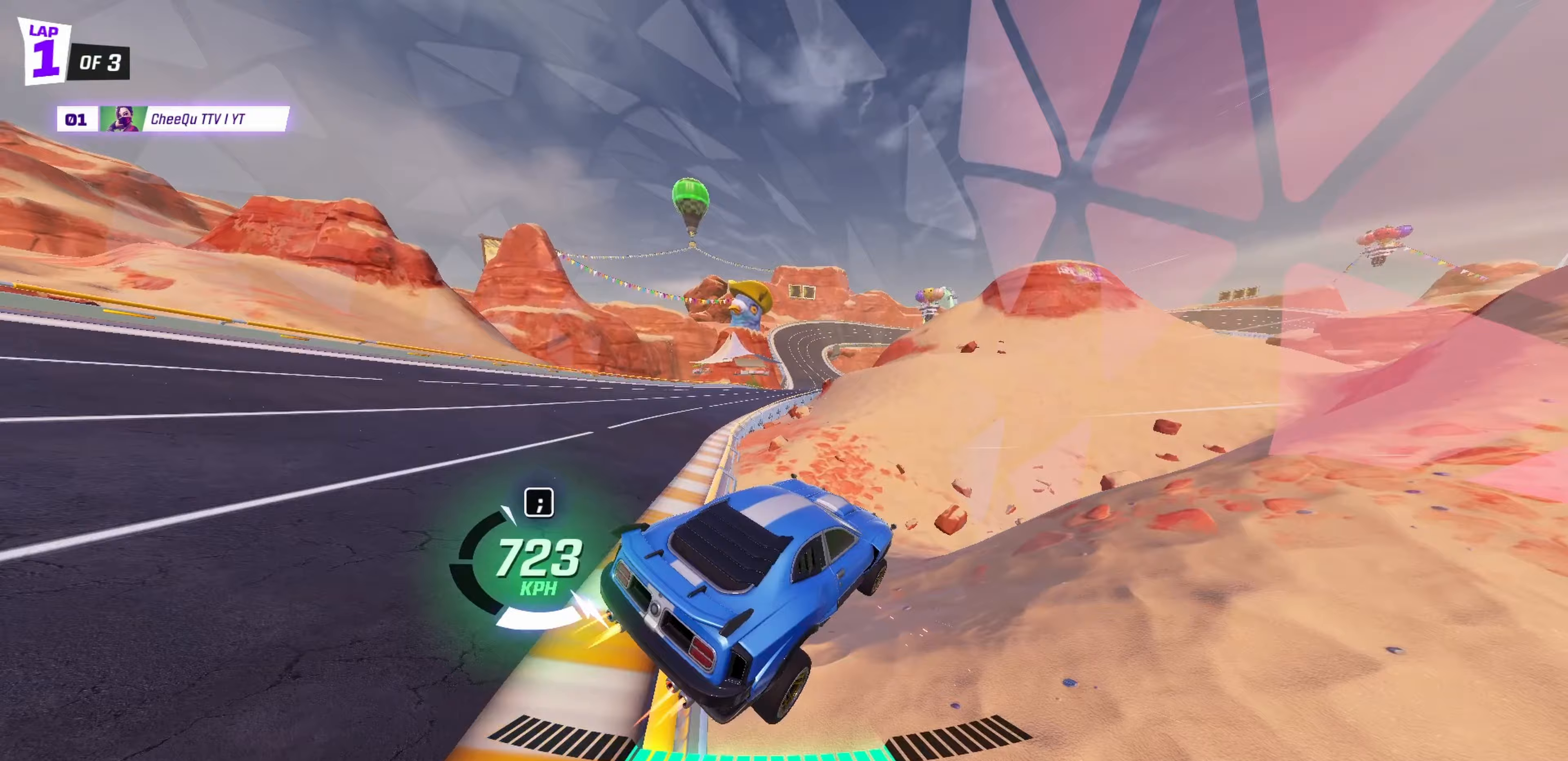
{"keys": ["d", "drift", "s"], "events": [[50, "d", "down"]]}
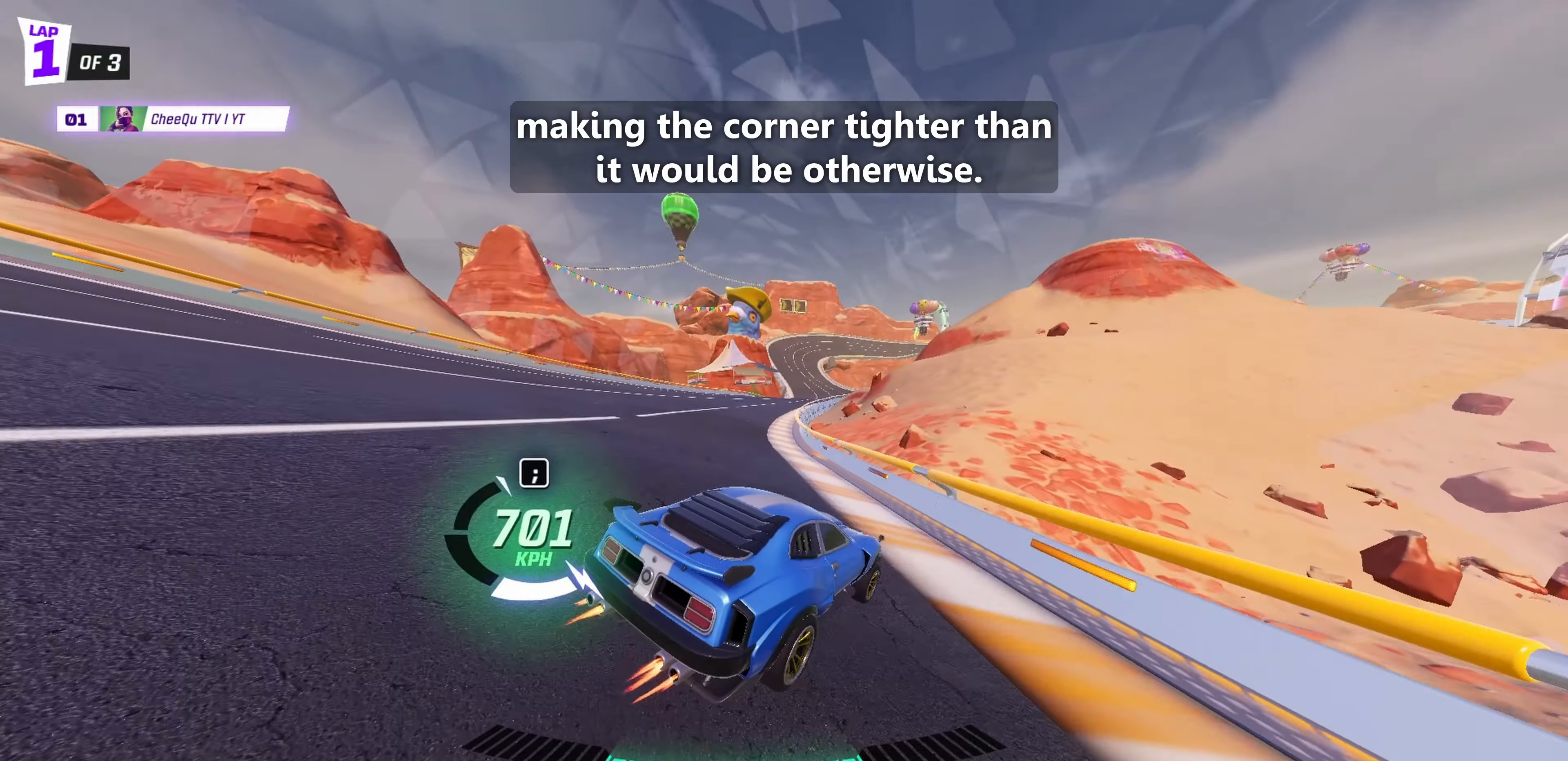
{"keys": [], "events": [[250, "d", "up"], [250, "drift", "up"], [250, "s", "up"]]}
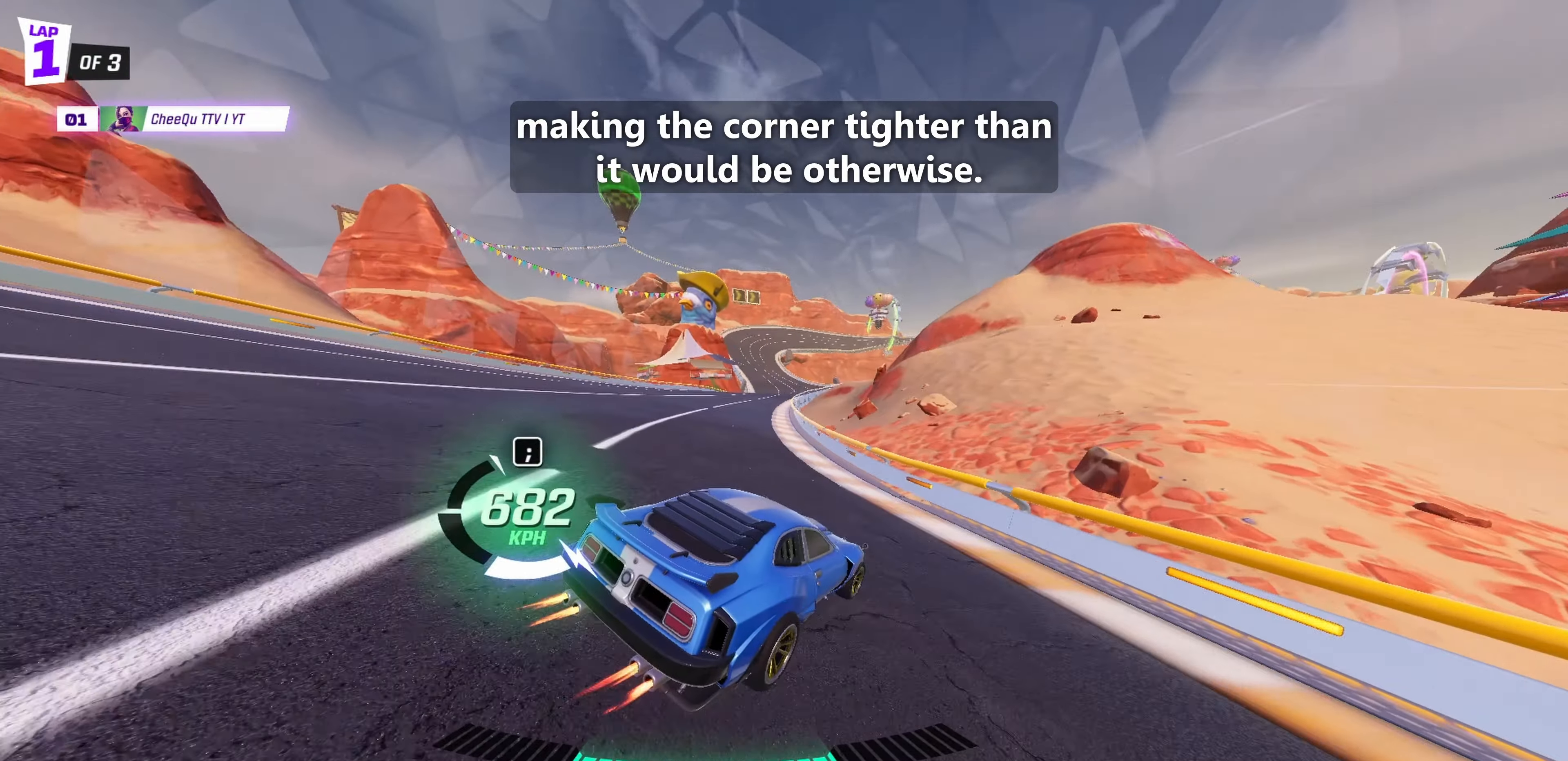
{"keys": ["d"], "events": [[283, "d", "down"]]}
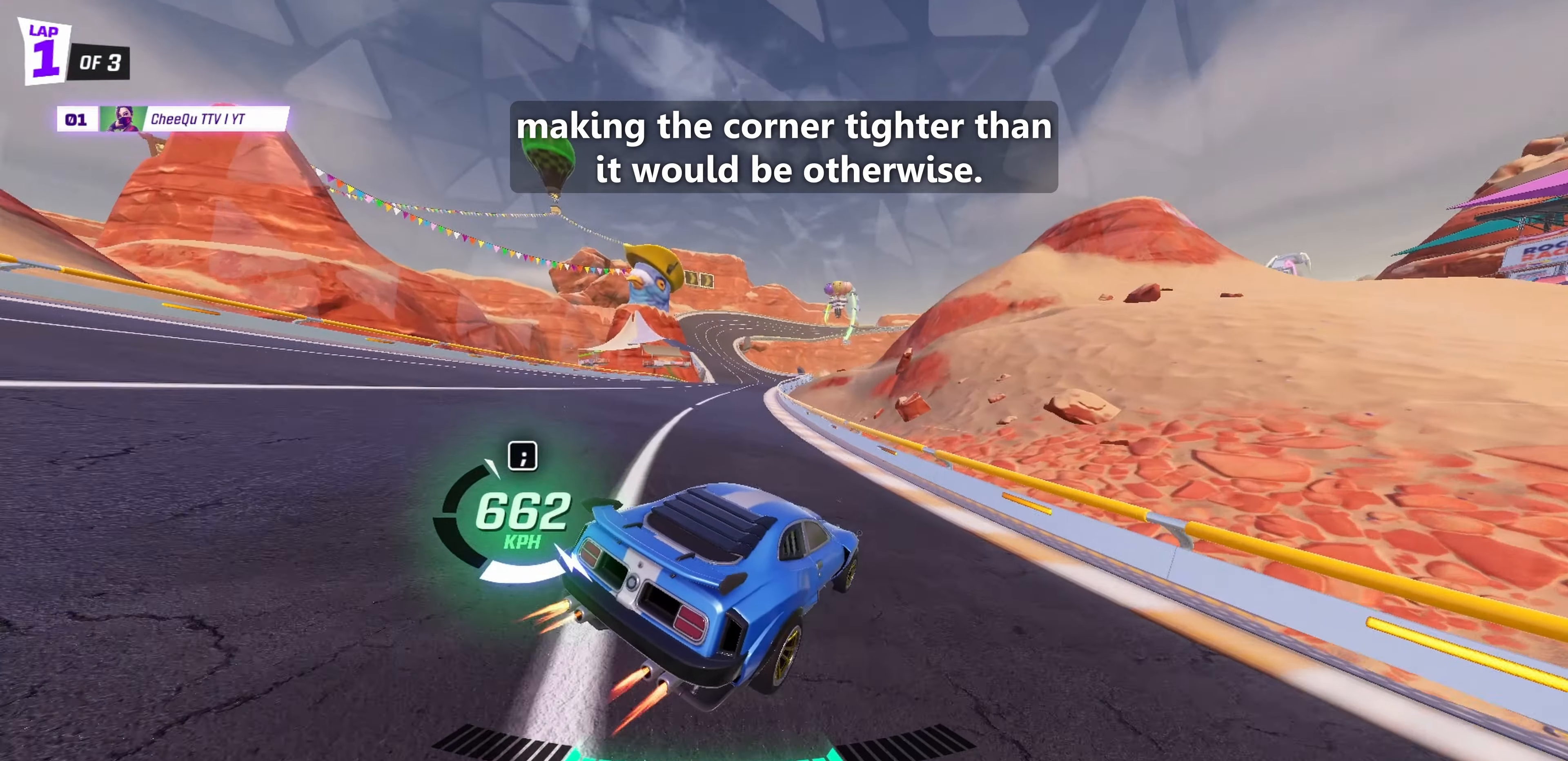
{"keys": [], "events": [[483, "d", "up"]]}
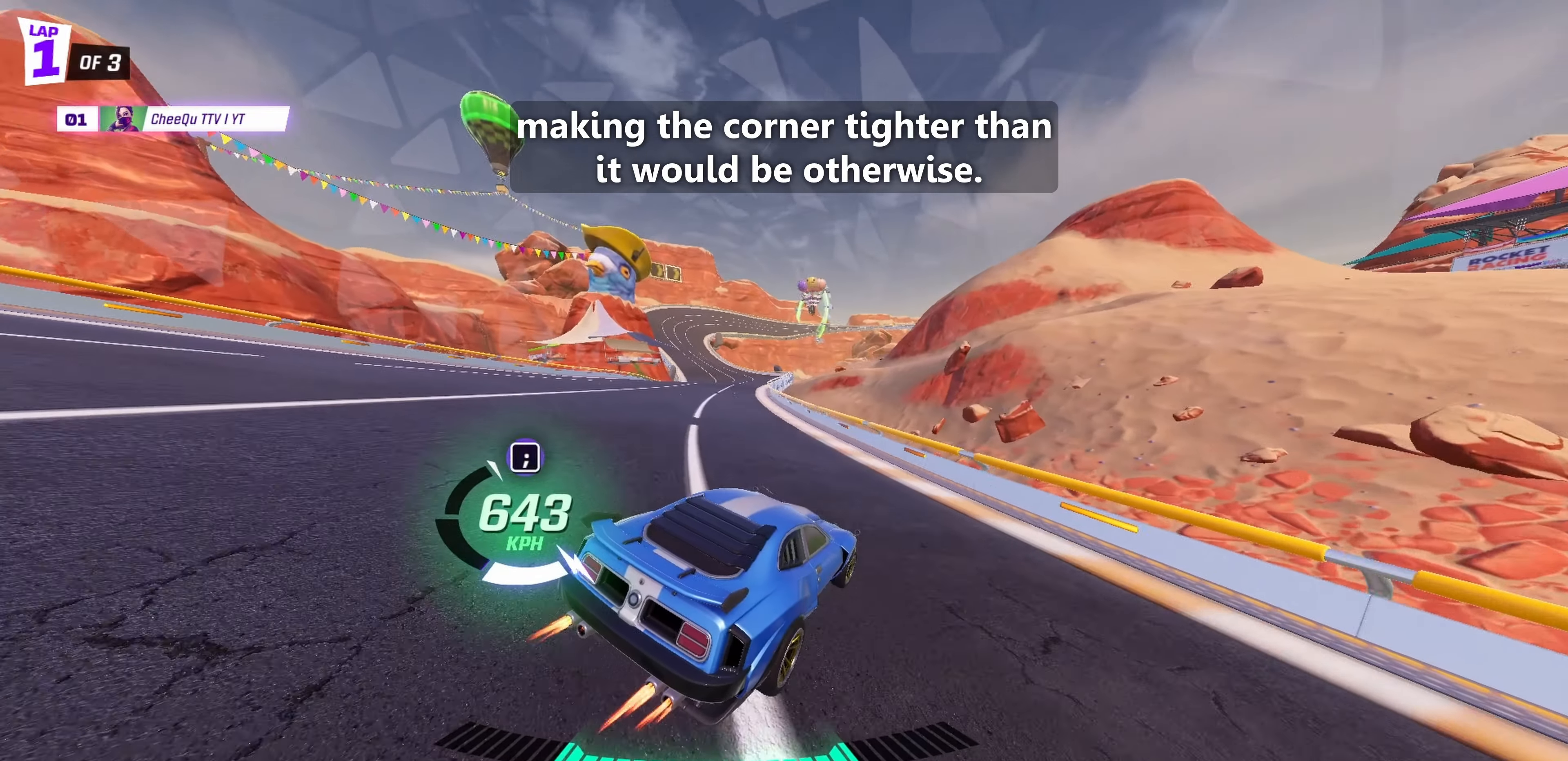
{"keys": ["a", "drift"], "events": [[250, "a", "down"], [350, "drift", "down"]]}
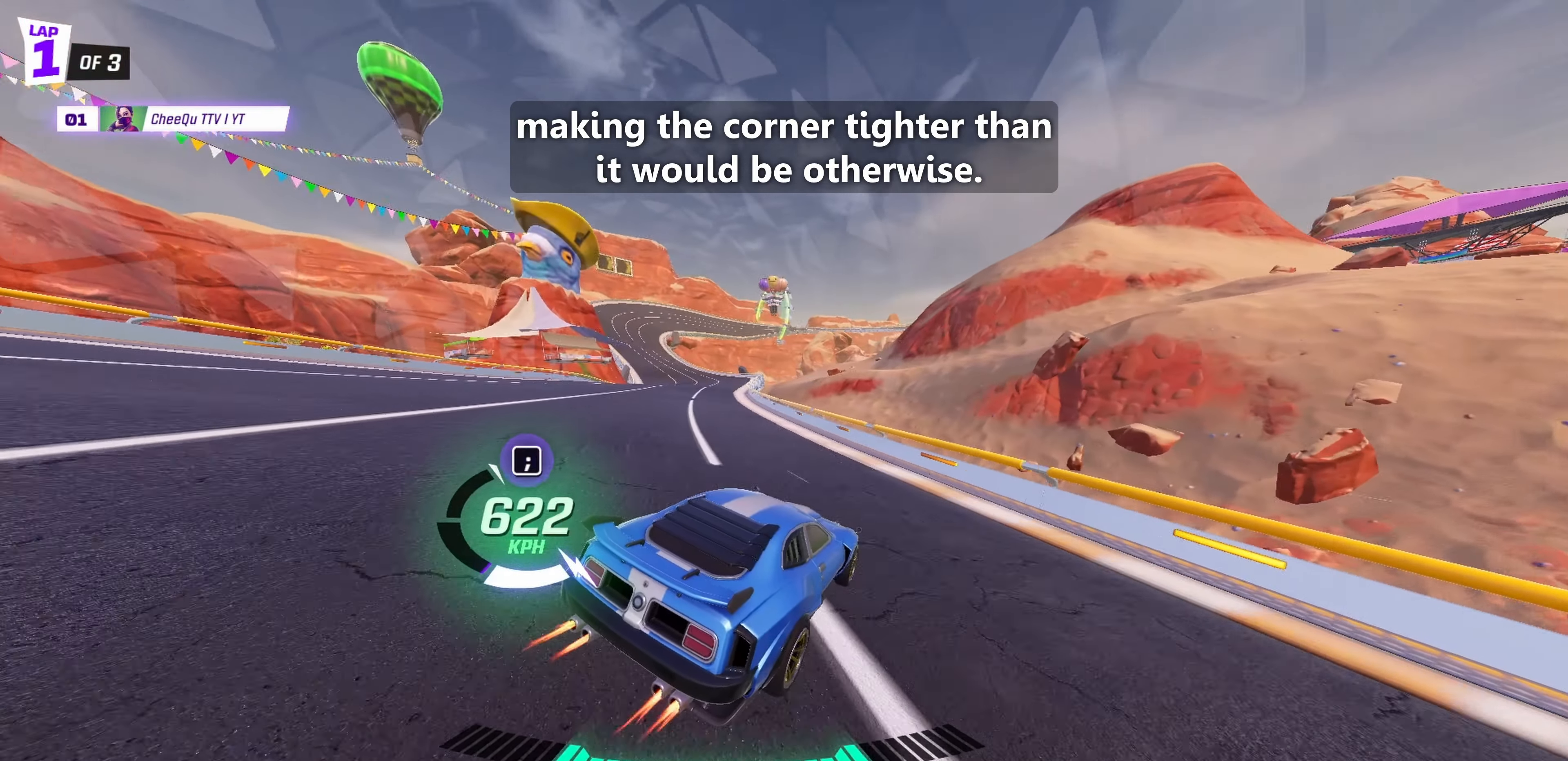
{"keys": ["a"], "events": [[83, "drift", "up"]]}
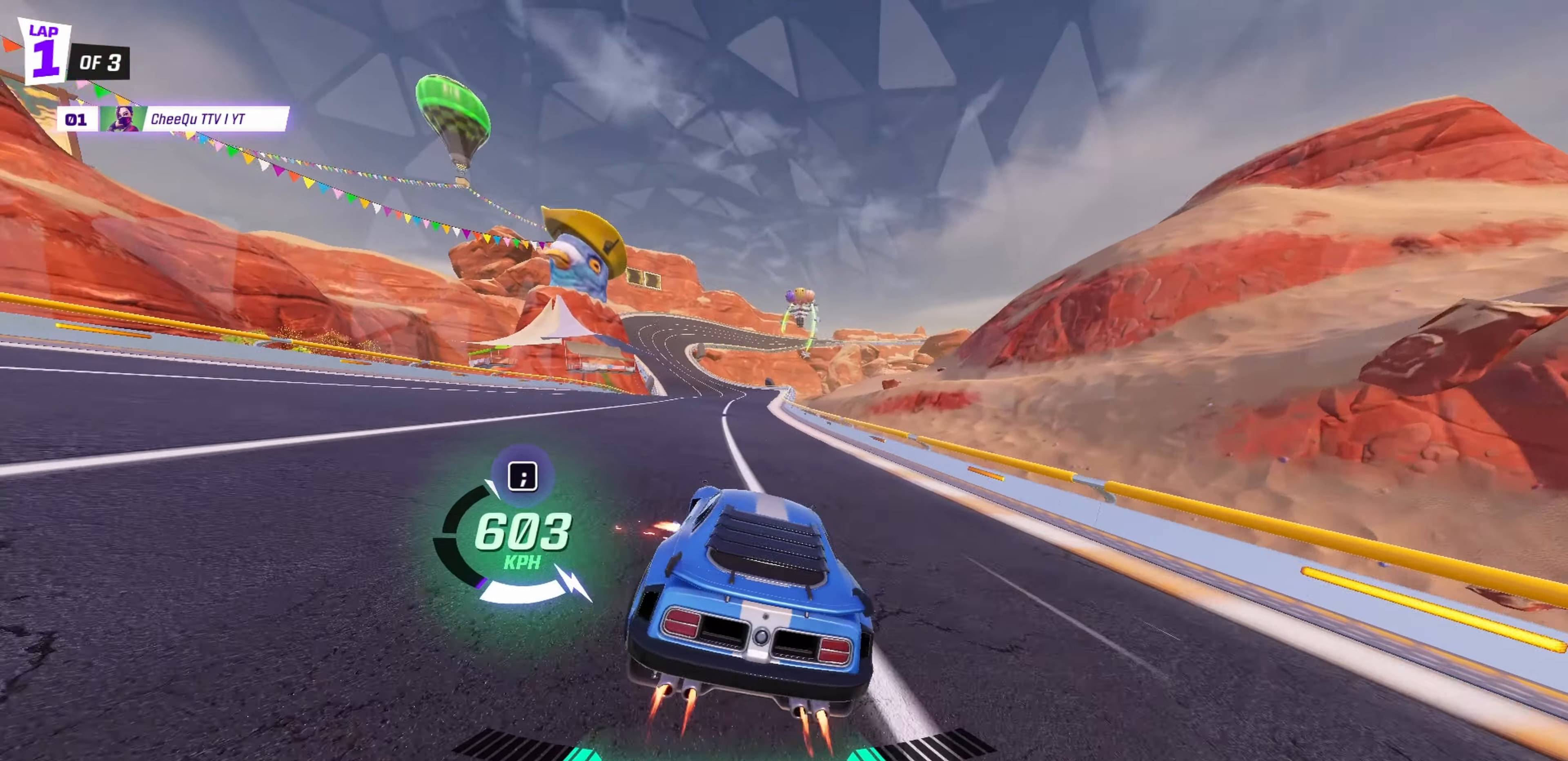
{"keys": ["d", "drift"], "events": [[283, "a", "up"], [367, "d", "down"], [367, "drift", "down"]]}
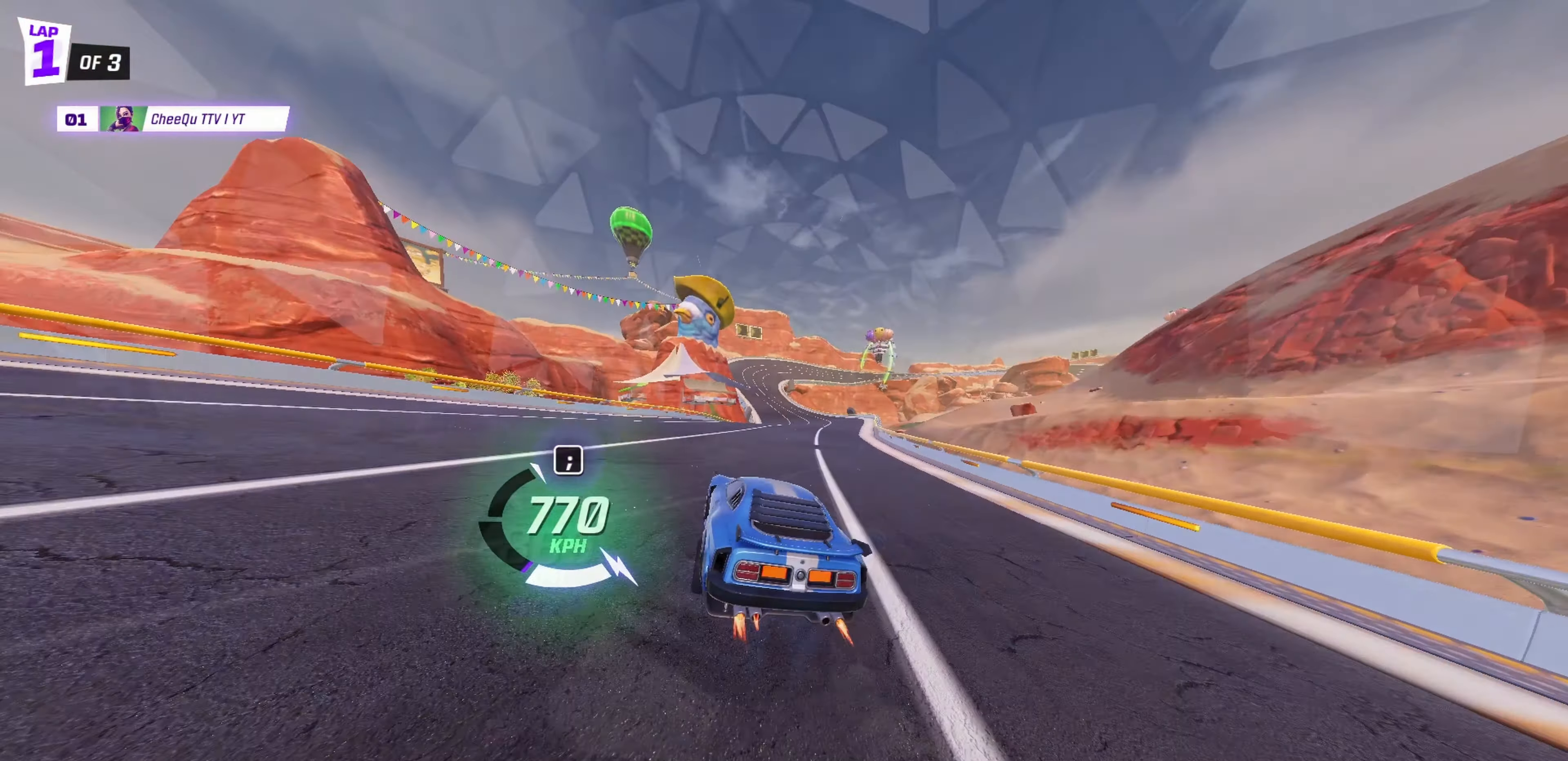
{"keys": ["a", "drift"], "events": [[83, "d", "up"], [83, "drift", "up"], [350, "a", "down"], [383, "drift", "down"]]}
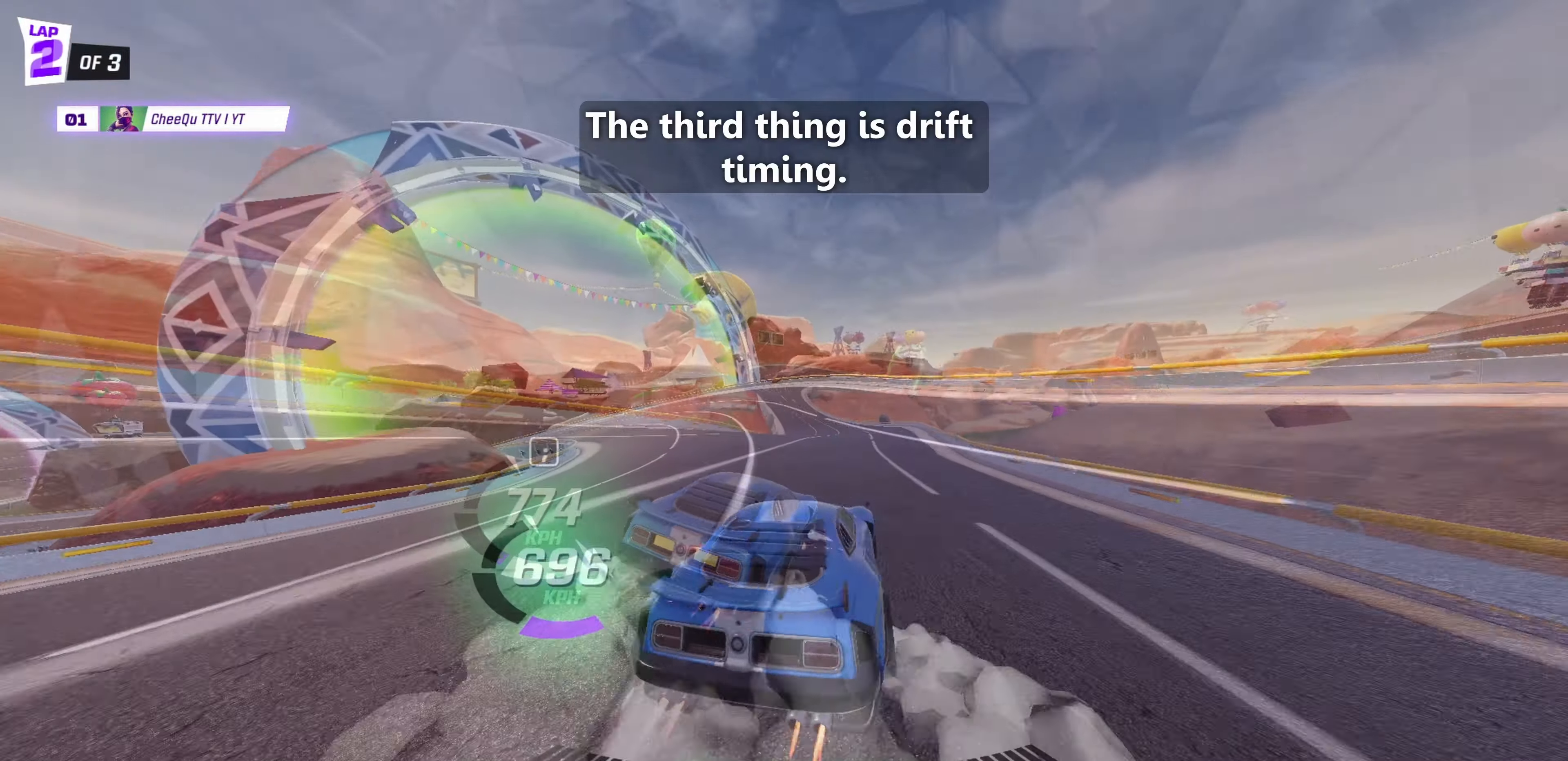
{"keys": [], "events": [[17, "drift", "up"], [167, "drift", "down"], [283, "drift", "up"], [333, "a", "up"]]}
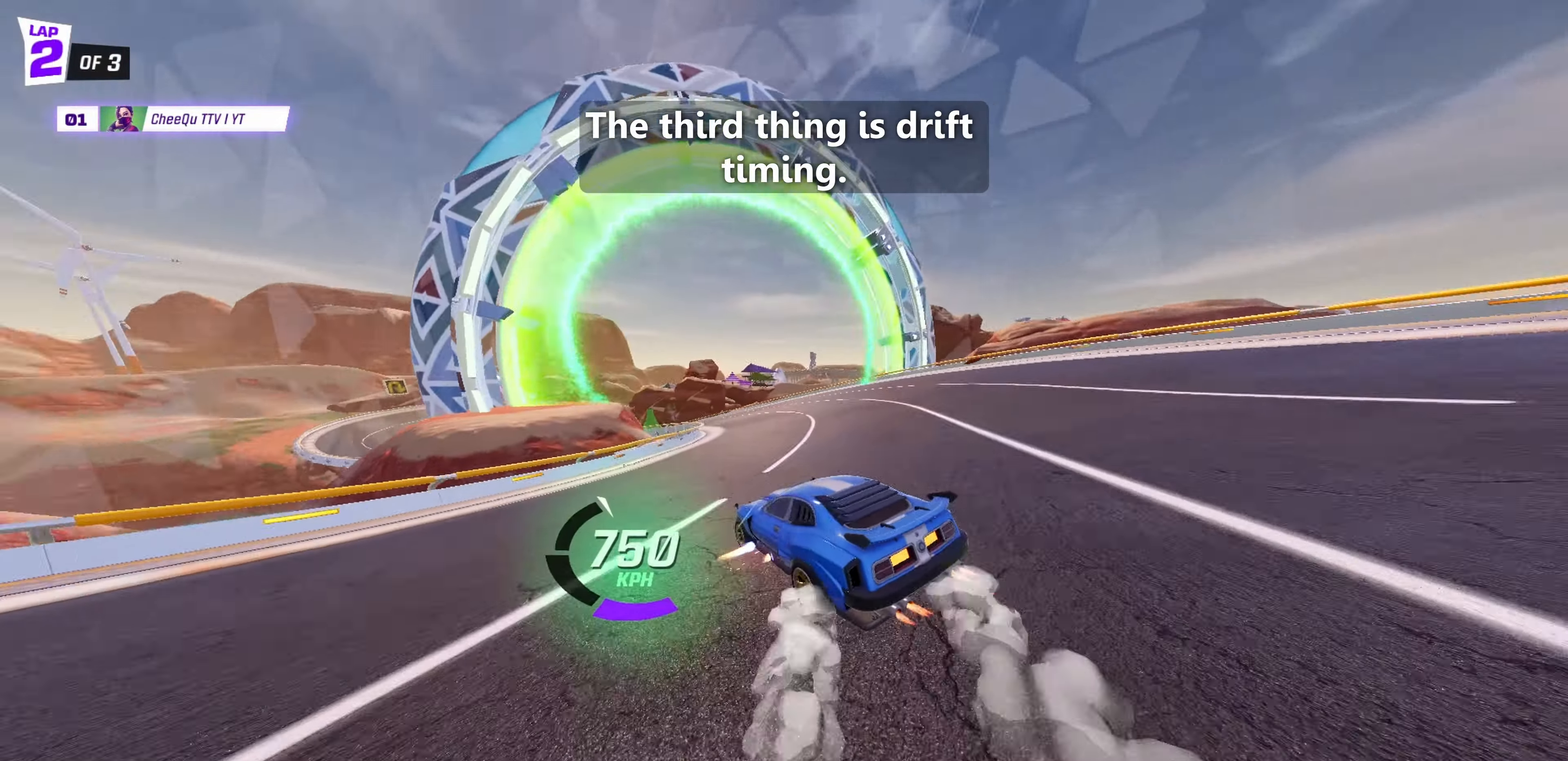
{"keys": ["a"], "events": [[267, "d", "down"], [400, "a", "down"], [400, "d", "up"]]}
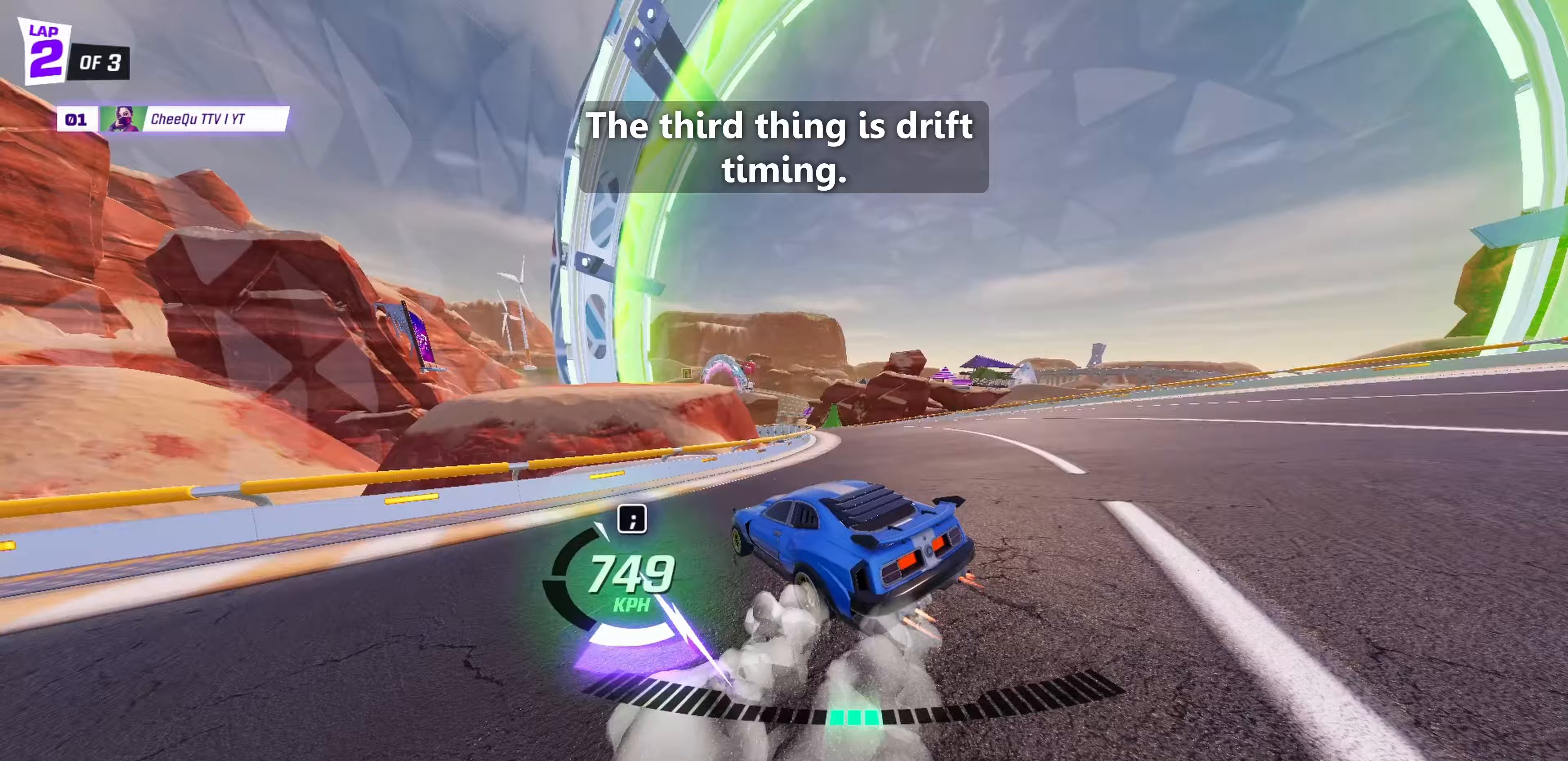
{"keys": ["a"], "events": [[233, "a", "up"], [433, "a", "down"]]}